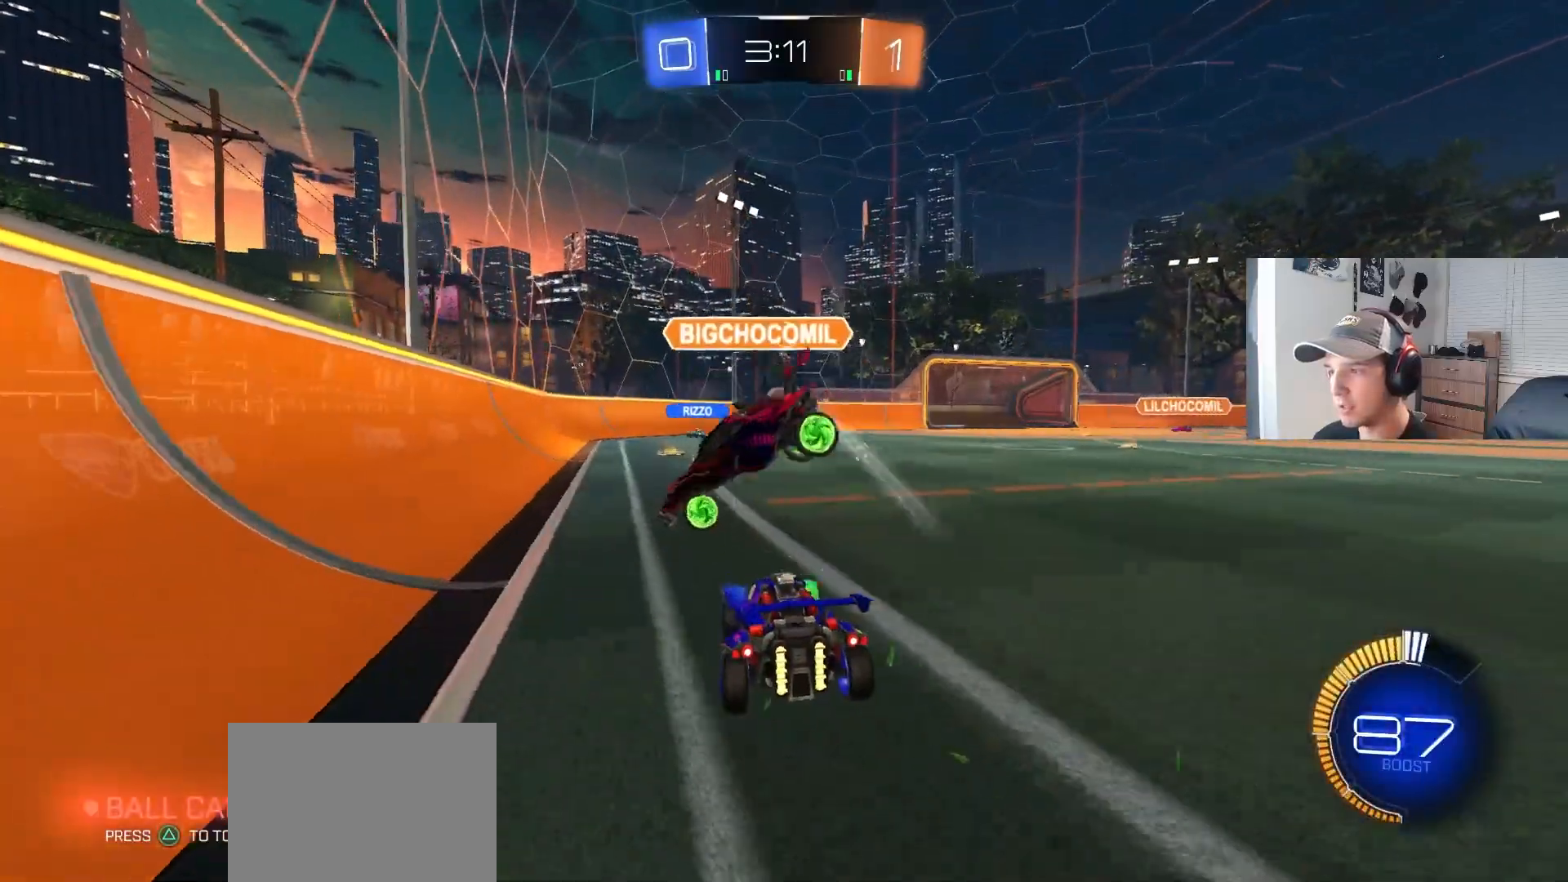
Gameplay with a controller (PlayStation layout); each line is a JSON object with the inputs held at the frame after it. "events" lists button and stick changes between this image and that frame as [ms after this image, input, new state], when the widget could be followed in between. Not read: R3.
{"buttons": [], "left_stick": "down-right", "right_stick": "center", "events": [[133, "R2", "up"], [167, "left_stick", "right"], [250, "left_stick", "center"], [433, "left_stick", "down-right"]]}
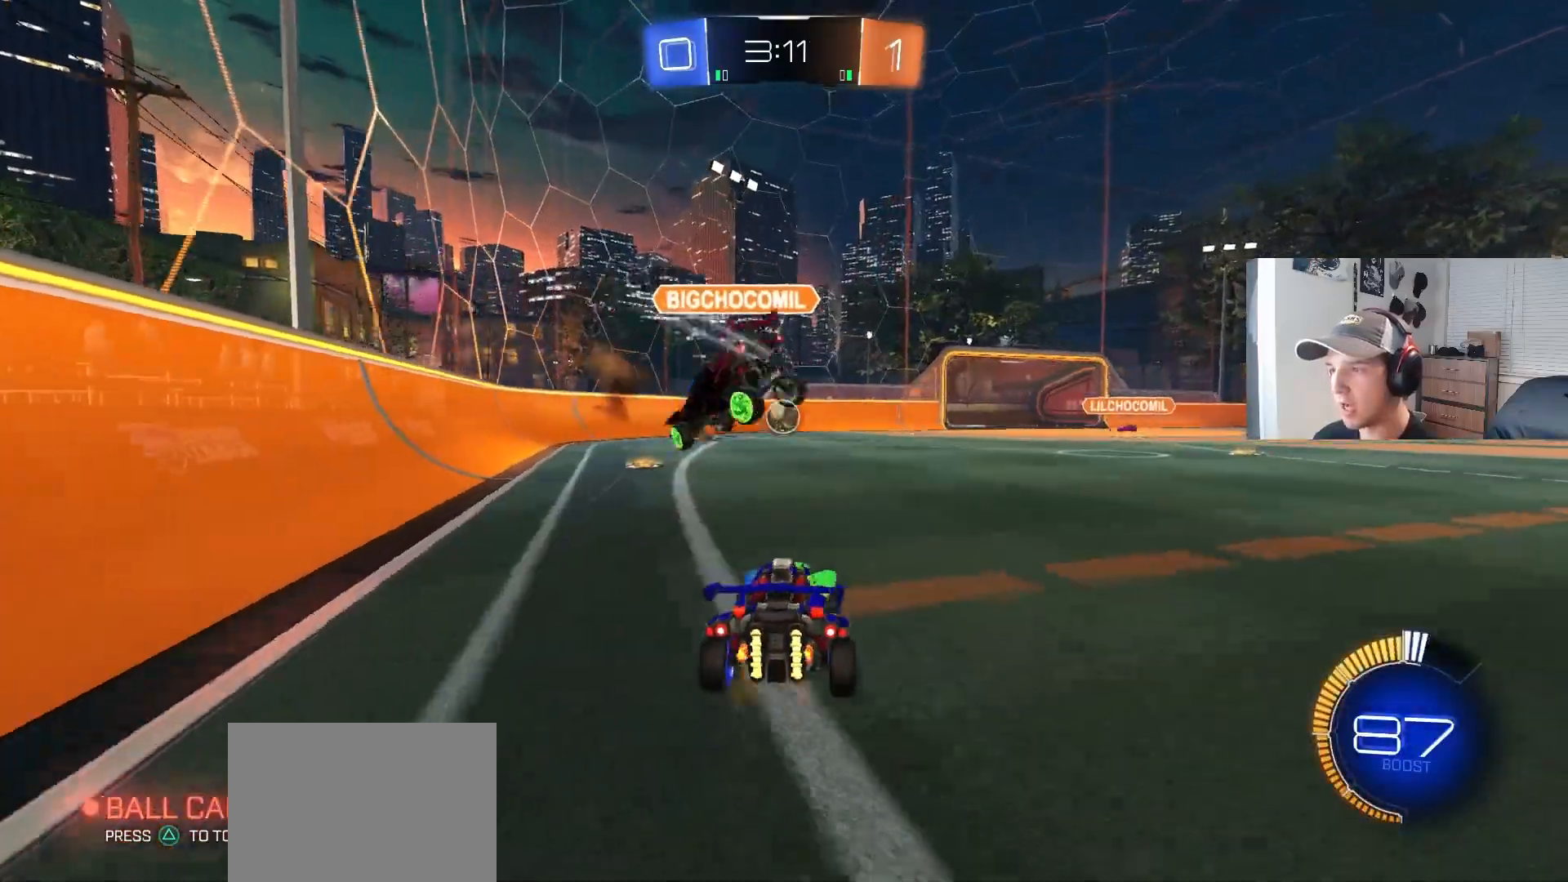
{"buttons": [], "left_stick": "center", "right_stick": "center", "events": [[83, "R2", "down"], [200, "R2", "up"], [200, "left_stick", "left"], [333, "left_stick", "right"], [483, "left_stick", "center"]]}
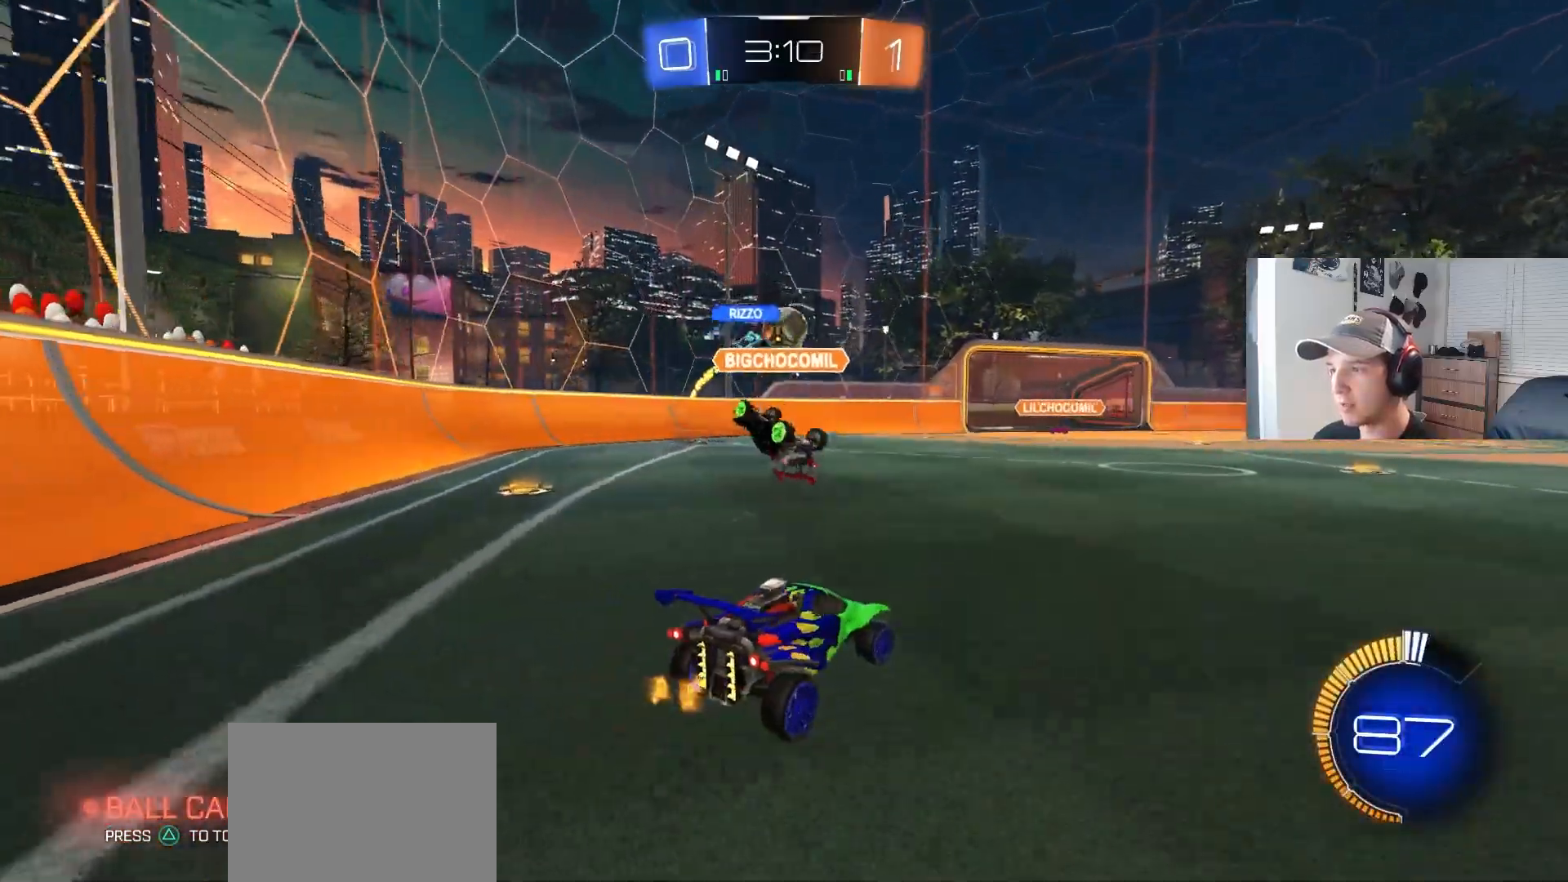
{"buttons": ["CIRCLE", "R2"], "left_stick": "left", "right_stick": "center", "events": [[50, "R2", "down"], [67, "left_stick", "right"], [217, "CIRCLE", "down"], [217, "left_stick", "center"], [433, "left_stick", "left"]]}
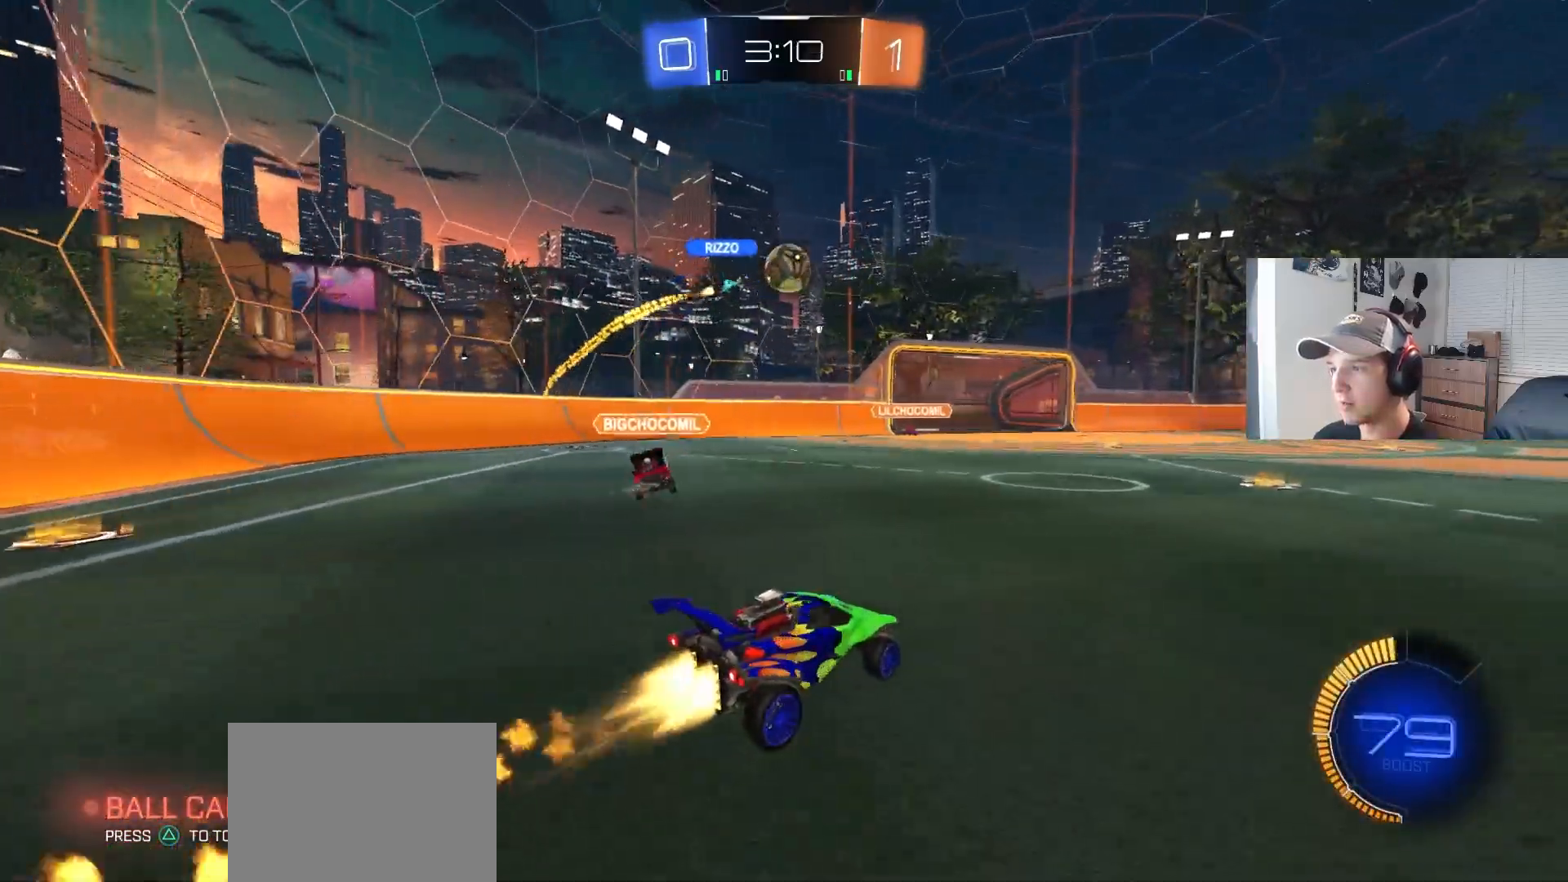
{"buttons": ["R2"], "left_stick": "center", "right_stick": "center", "events": [[33, "left_stick", "center"], [250, "left_stick", "right"], [350, "left_stick", "center"], [467, "CIRCLE", "up"]]}
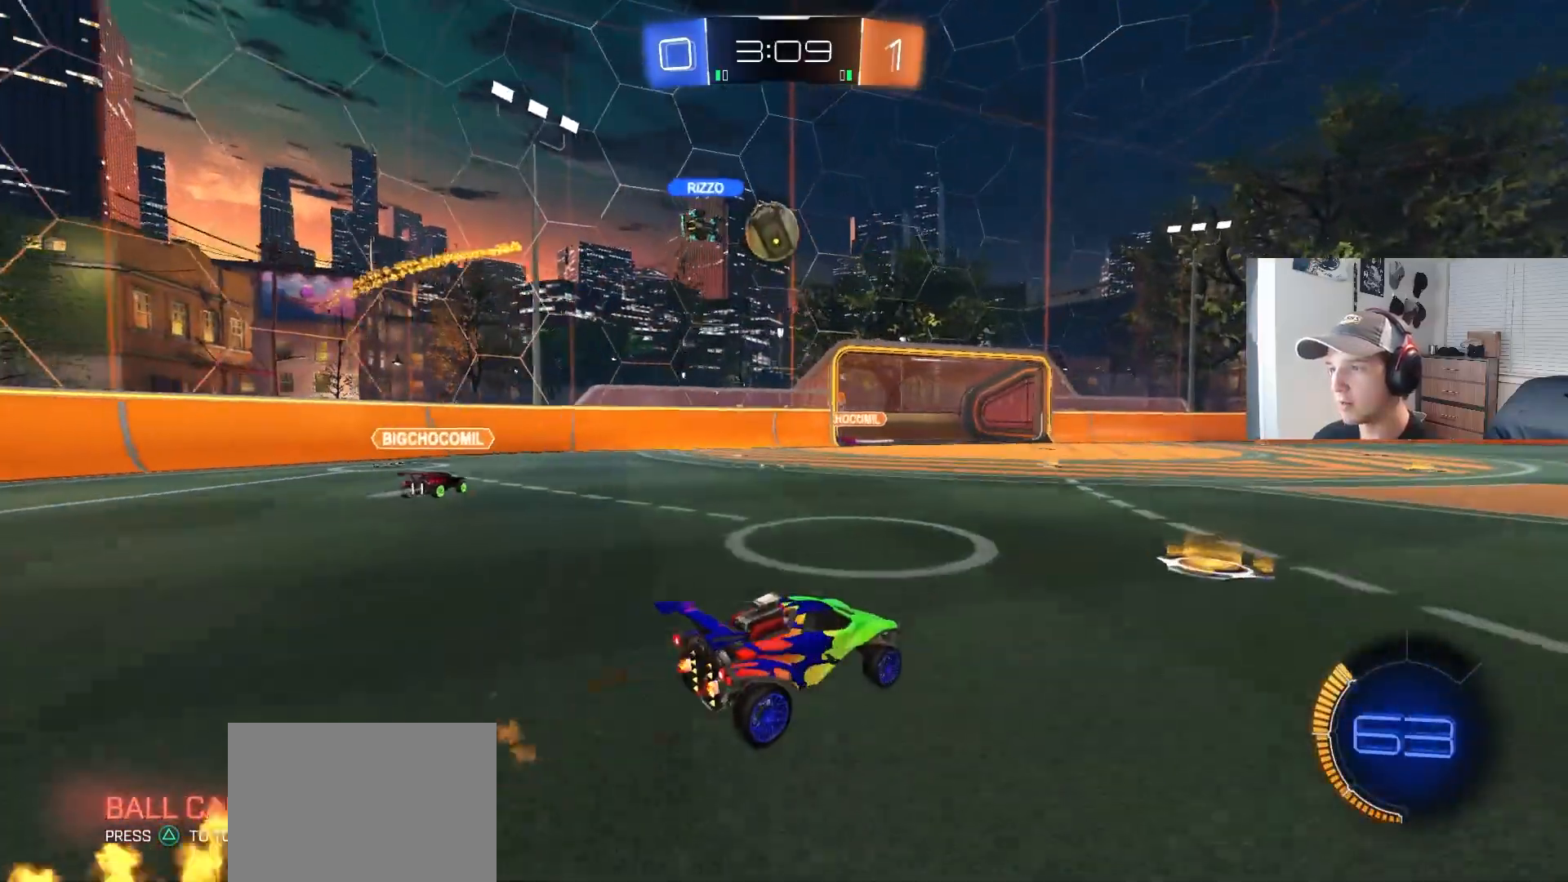
{"buttons": ["CROSS", "CIRCLE", "R2"], "left_stick": "left", "right_stick": "center", "events": [[17, "left_stick", "left"], [133, "R2", "up"], [183, "left_stick", "center"], [233, "R2", "down"], [350, "left_stick", "left"], [450, "CIRCLE", "down"], [483, "CROSS", "down"]]}
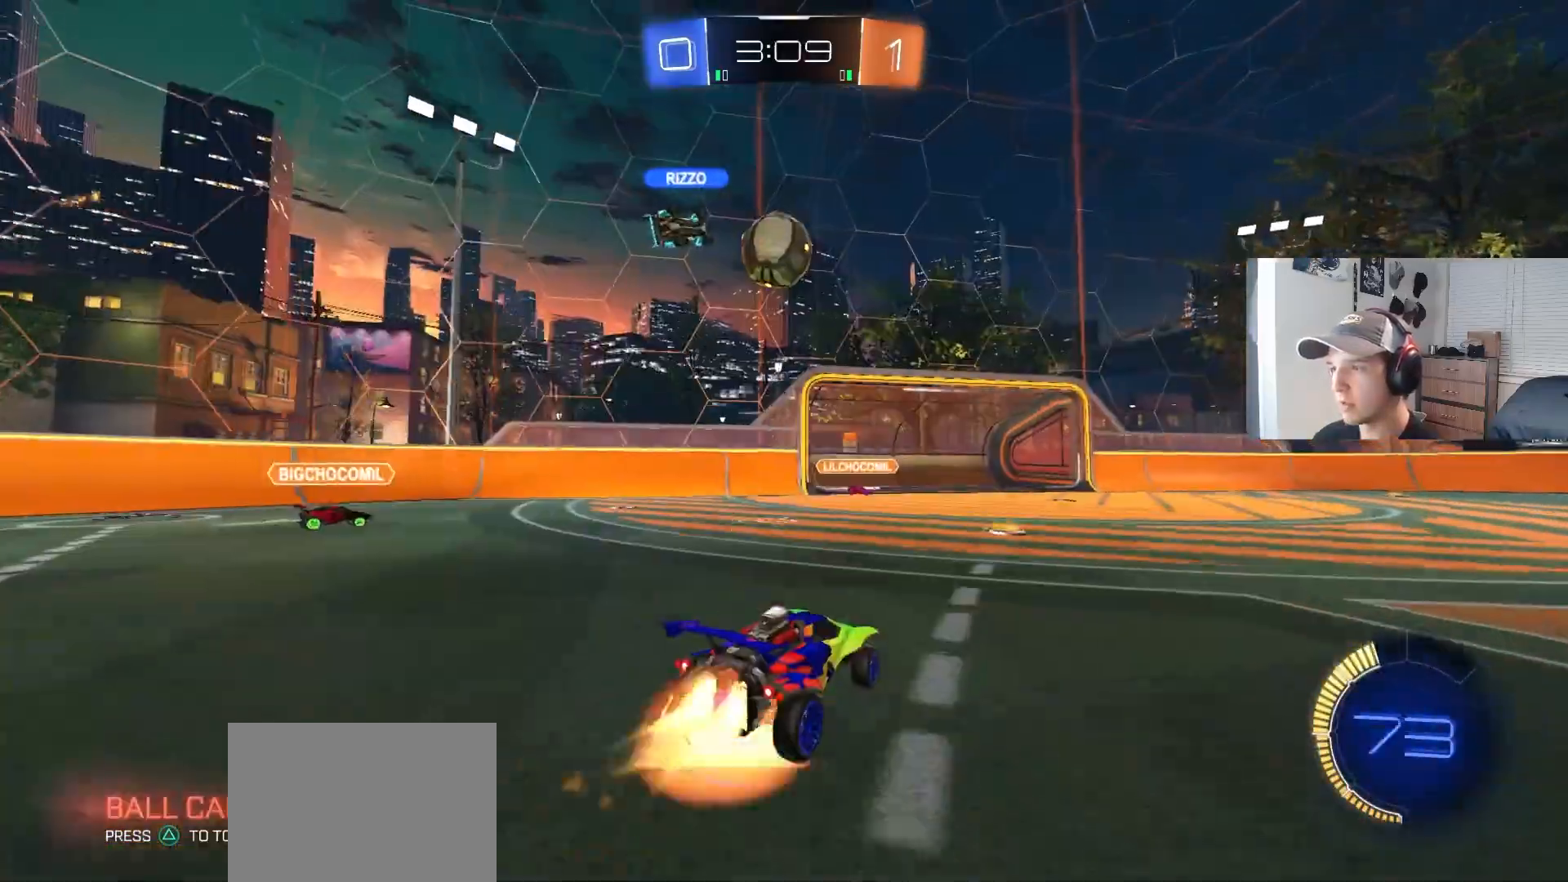
{"buttons": ["CIRCLE", "R2"], "left_stick": "center", "right_stick": "center", "events": [[17, "left_stick", "down"], [217, "CROSS", "up"], [250, "left_stick", "right"], [267, "R1", "down"], [383, "left_stick", "left"], [400, "R1", "up"], [500, "left_stick", "center"]]}
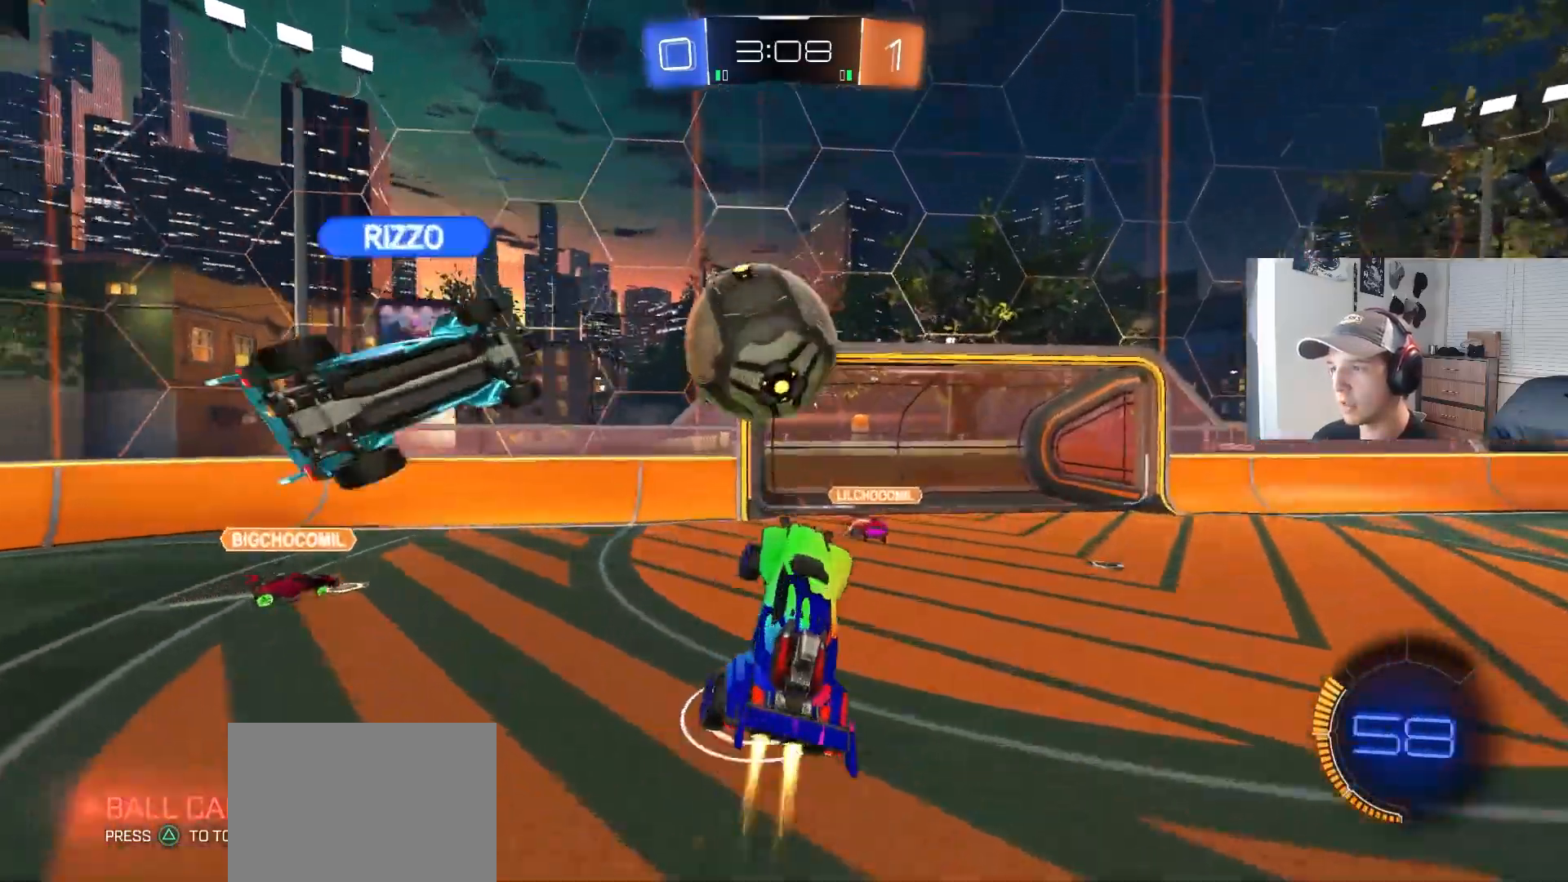
{"buttons": ["L1", "R2"], "left_stick": "down", "right_stick": "center", "events": [[33, "left_stick", "left"], [50, "left_stick", "up"], [67, "L1", "down"], [117, "CROSS", "down"], [200, "L3", "down"], [267, "CROSS", "up"], [283, "left_stick", "down-right"], [300, "CIRCLE", "up"], [433, "left_stick", "down"], [483, "L3", "up"]]}
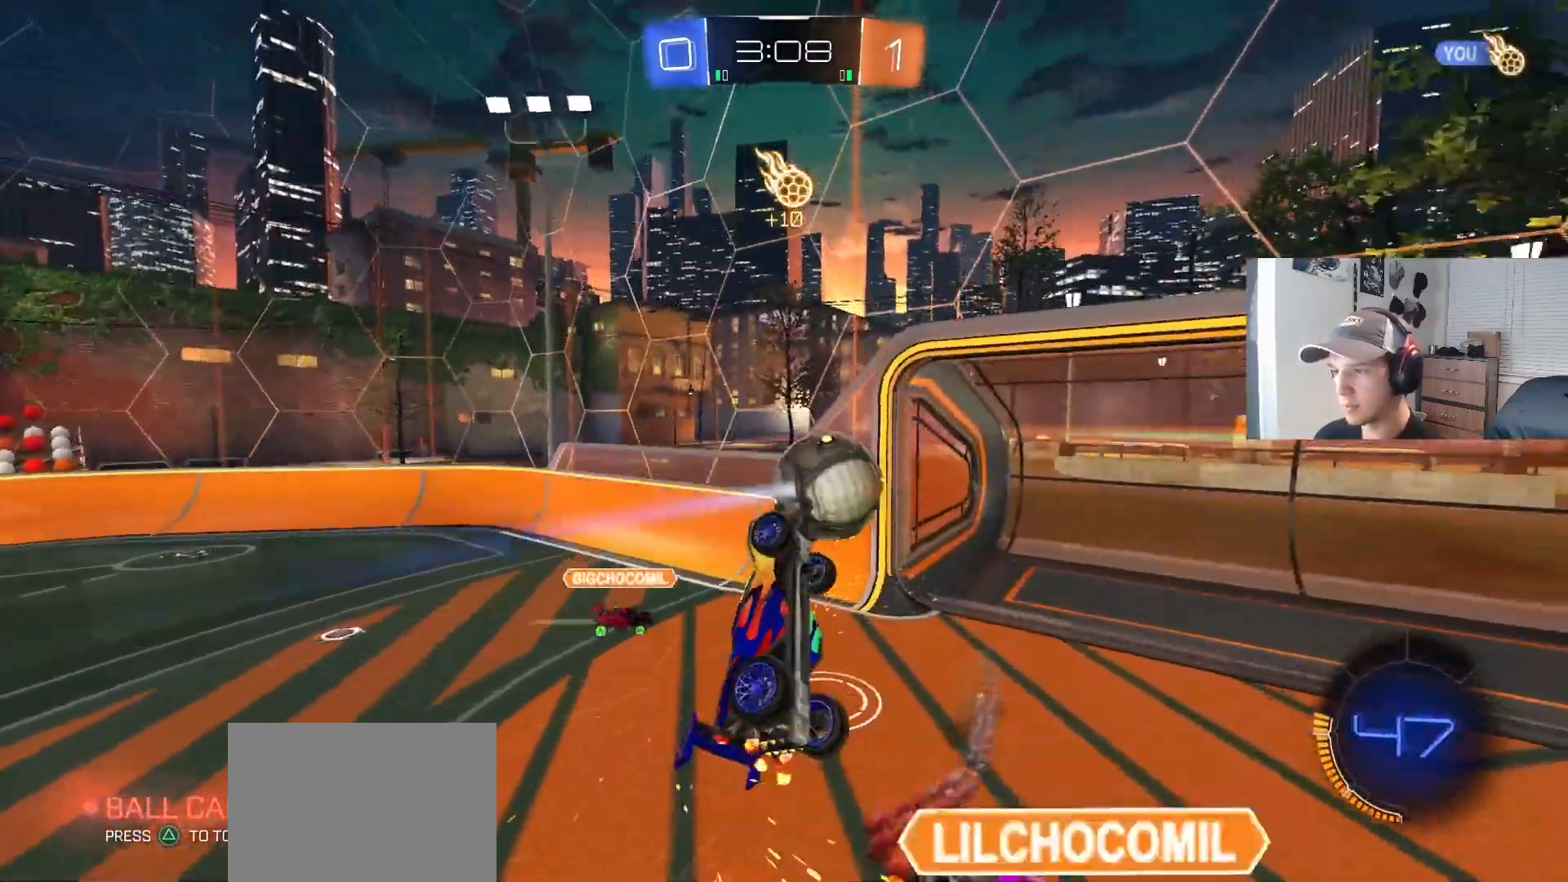
{"buttons": ["R1", "R2"], "left_stick": "down-left", "right_stick": "center", "events": [[167, "left_stick", "down-left"], [300, "TRIANGLE", "down"], [333, "L1", "up"], [417, "TRIANGLE", "up"], [500, "R1", "down"]]}
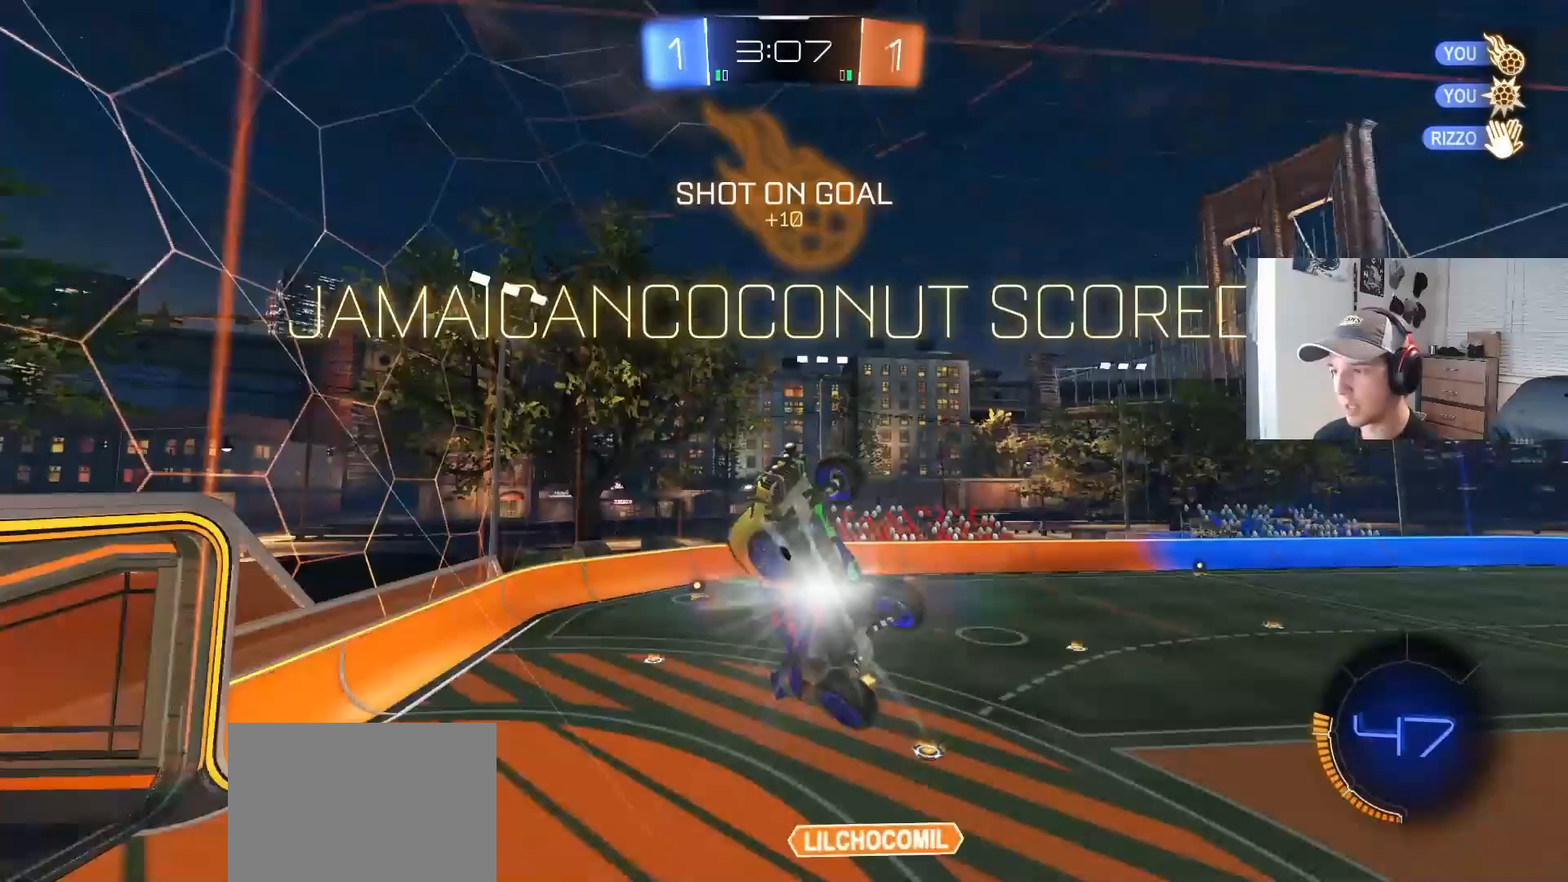
{"buttons": ["CIRCLE", "R1"], "left_stick": "up-right", "right_stick": "center", "events": [[17, "R2", "up"], [283, "CIRCLE", "down"], [333, "left_stick", "up"], [433, "left_stick", "up-right"]]}
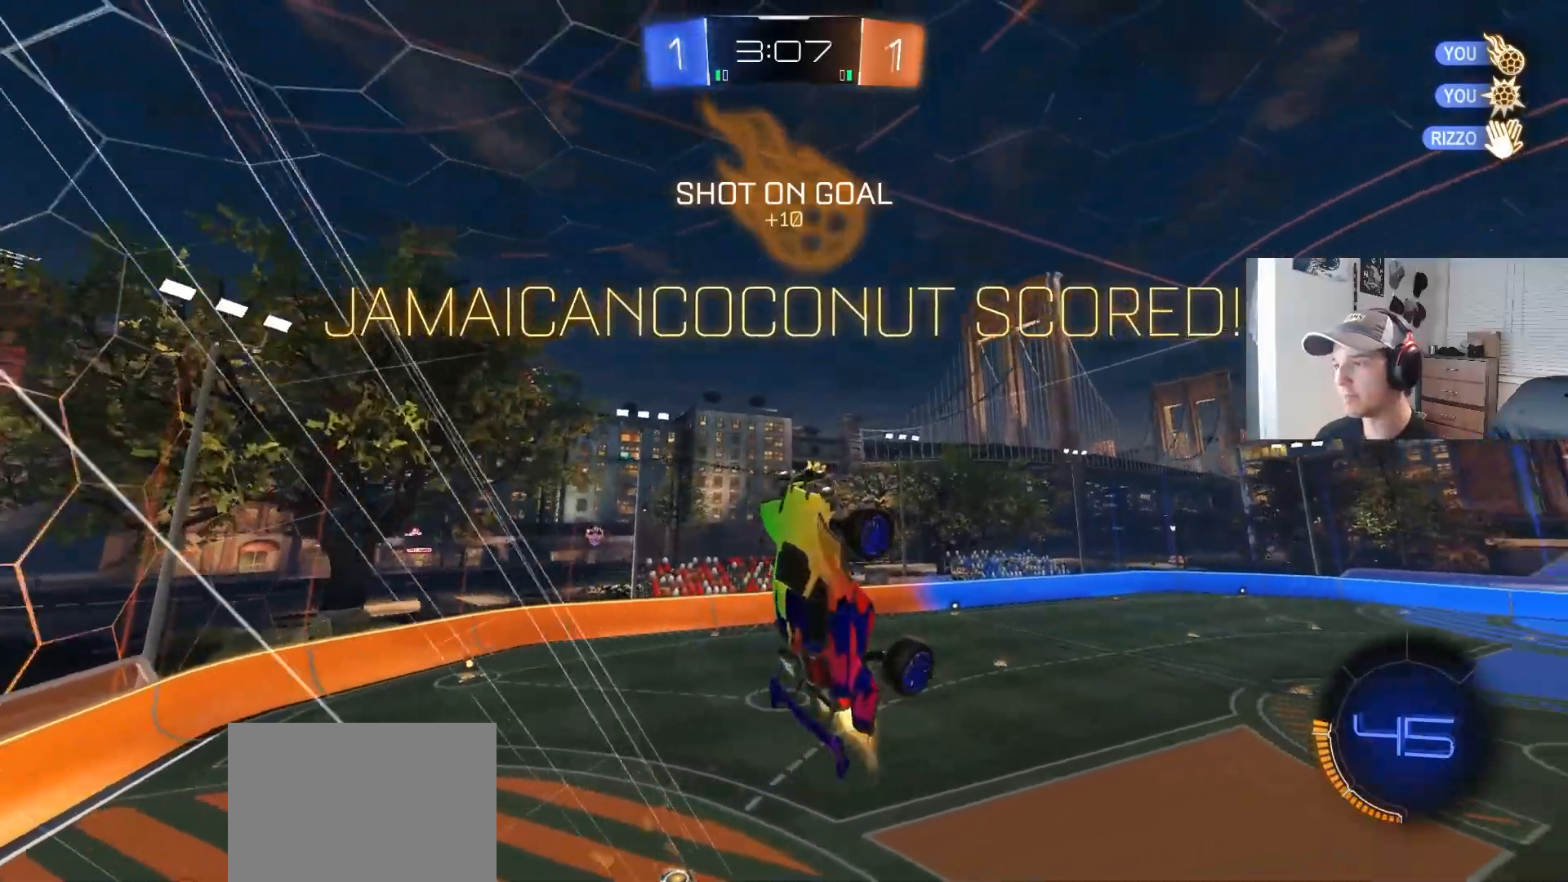
{"buttons": ["CIRCLE", "R1", "R2"], "left_stick": "down-right", "right_stick": "center", "events": [[167, "left_stick", "right"], [283, "CIRCLE", "up"], [283, "left_stick", "down-right"], [417, "CIRCLE", "down"], [433, "R2", "down"]]}
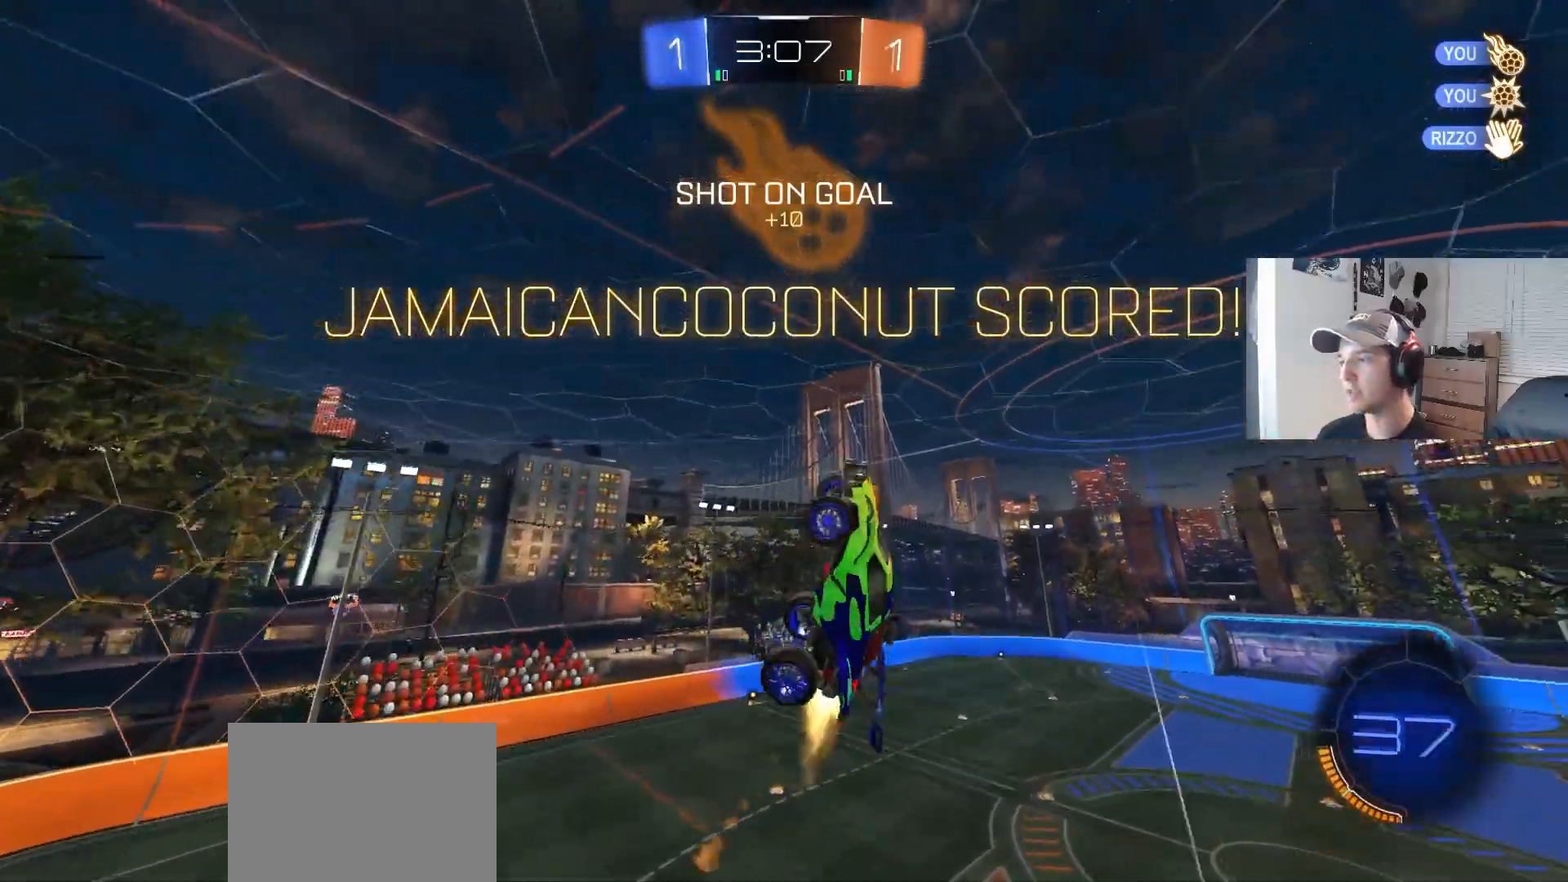
{"buttons": ["CIRCLE", "R2"], "left_stick": "center", "right_stick": "center", "events": [[17, "left_stick", "down"], [67, "R1", "up"], [183, "left_stick", "center"]]}
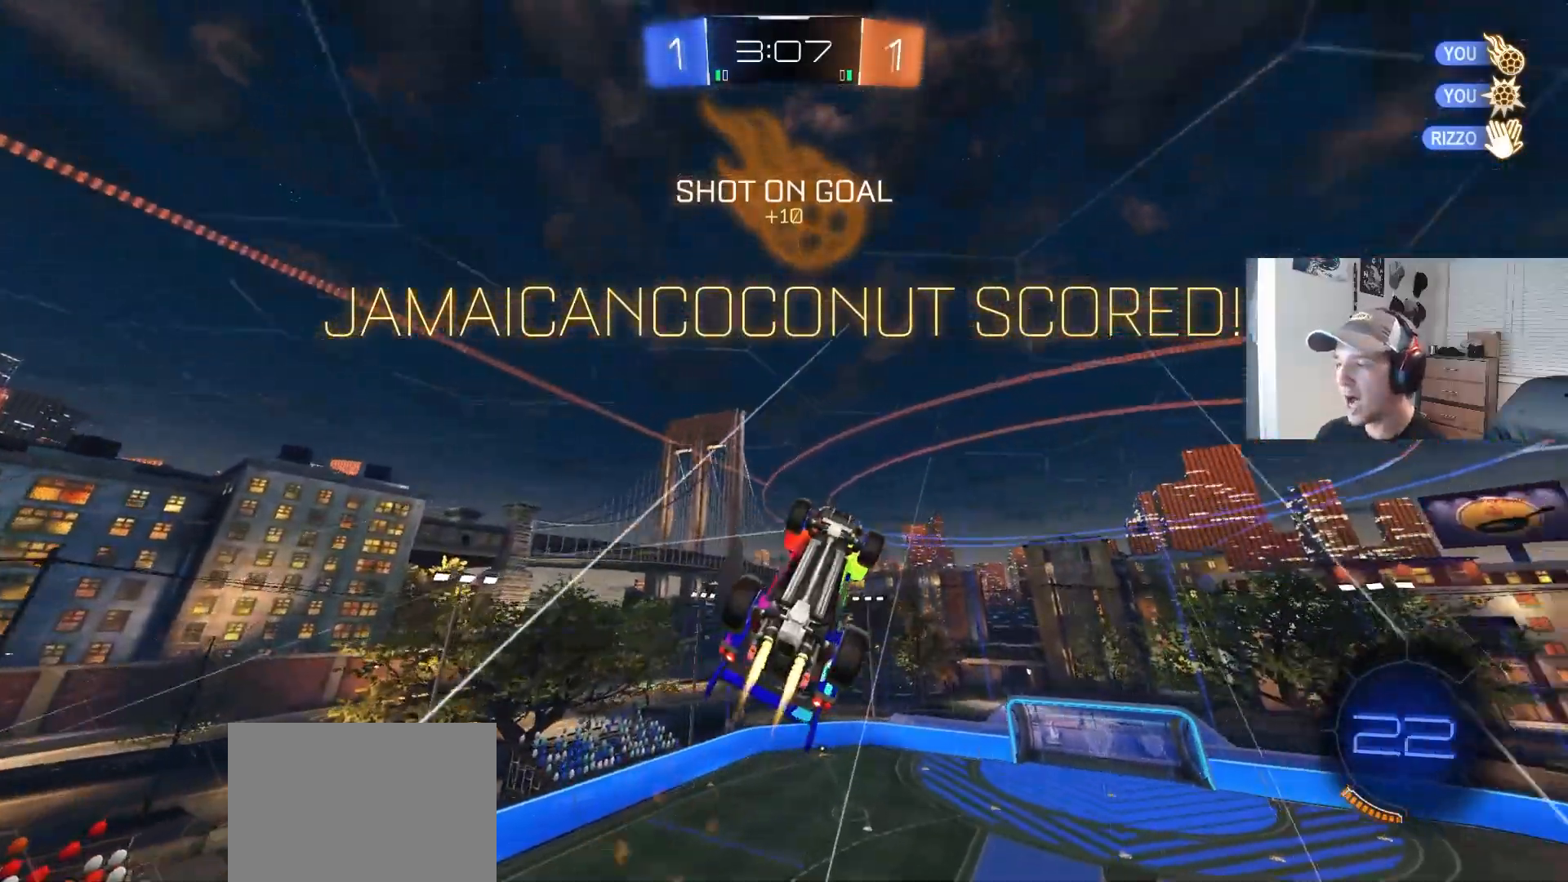
{"buttons": ["R2"], "left_stick": "center", "right_stick": "center", "events": [[150, "L1", "down"], [233, "left_stick", "down"], [283, "L1", "up"], [367, "CIRCLE", "up"], [417, "left_stick", "center"]]}
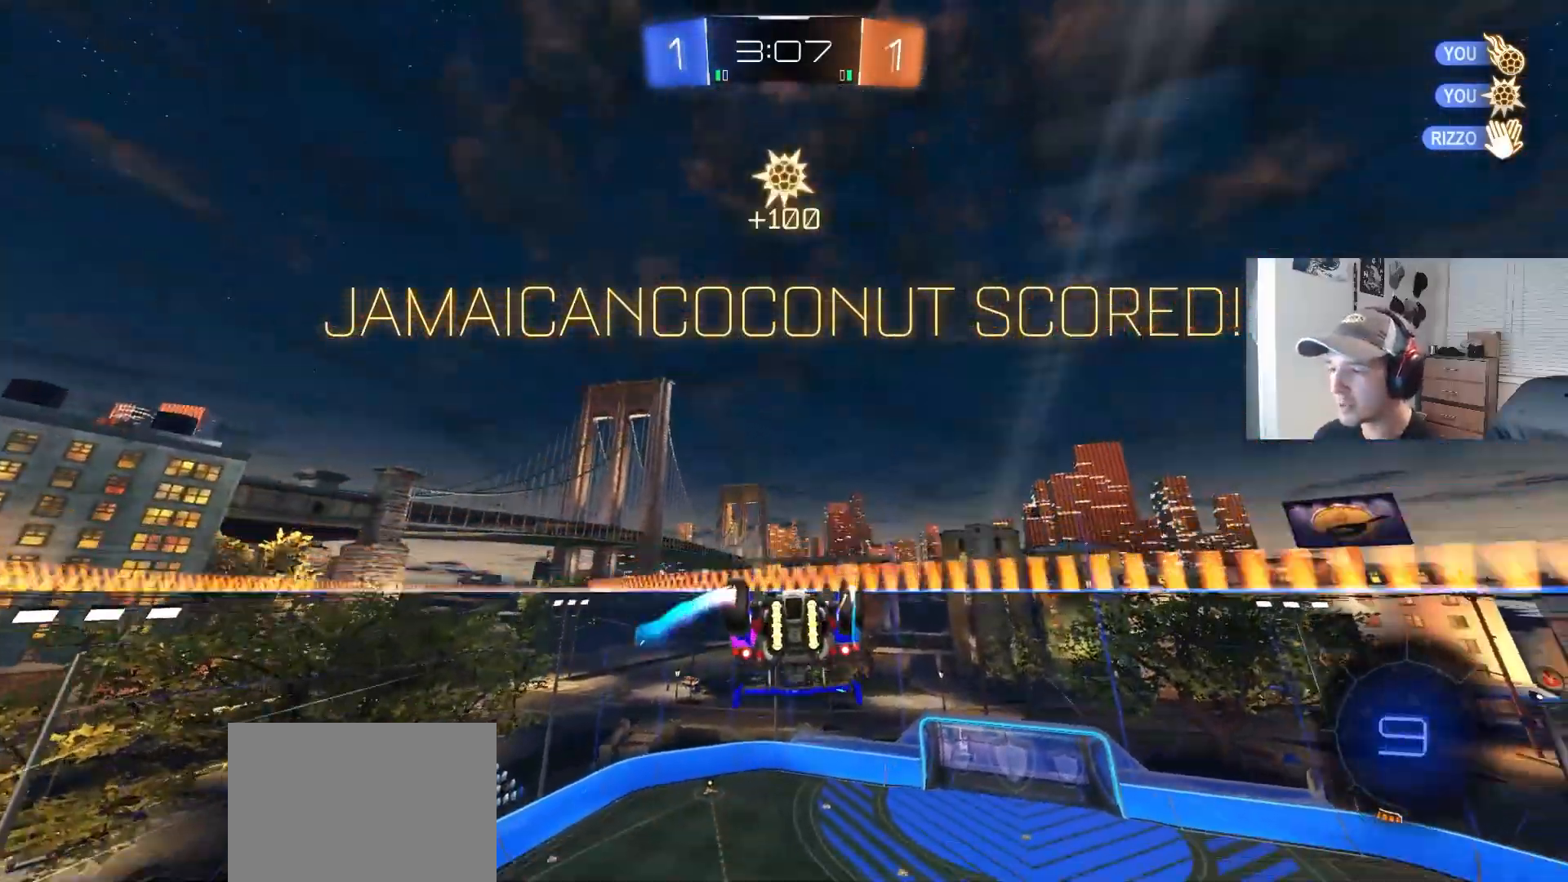
{"buttons": ["CIRCLE", "R1"], "left_stick": "down-right", "right_stick": "center", "events": [[17, "CIRCLE", "down"], [33, "CROSS", "down"], [33, "left_stick", "right"], [100, "CIRCLE", "up"], [100, "CROSS", "up"], [100, "left_stick", "up-right"], [167, "CIRCLE", "down"], [167, "CROSS", "down"], [183, "R1", "down"], [267, "left_stick", "down-right"], [317, "CROSS", "up"], [367, "R2", "up"]]}
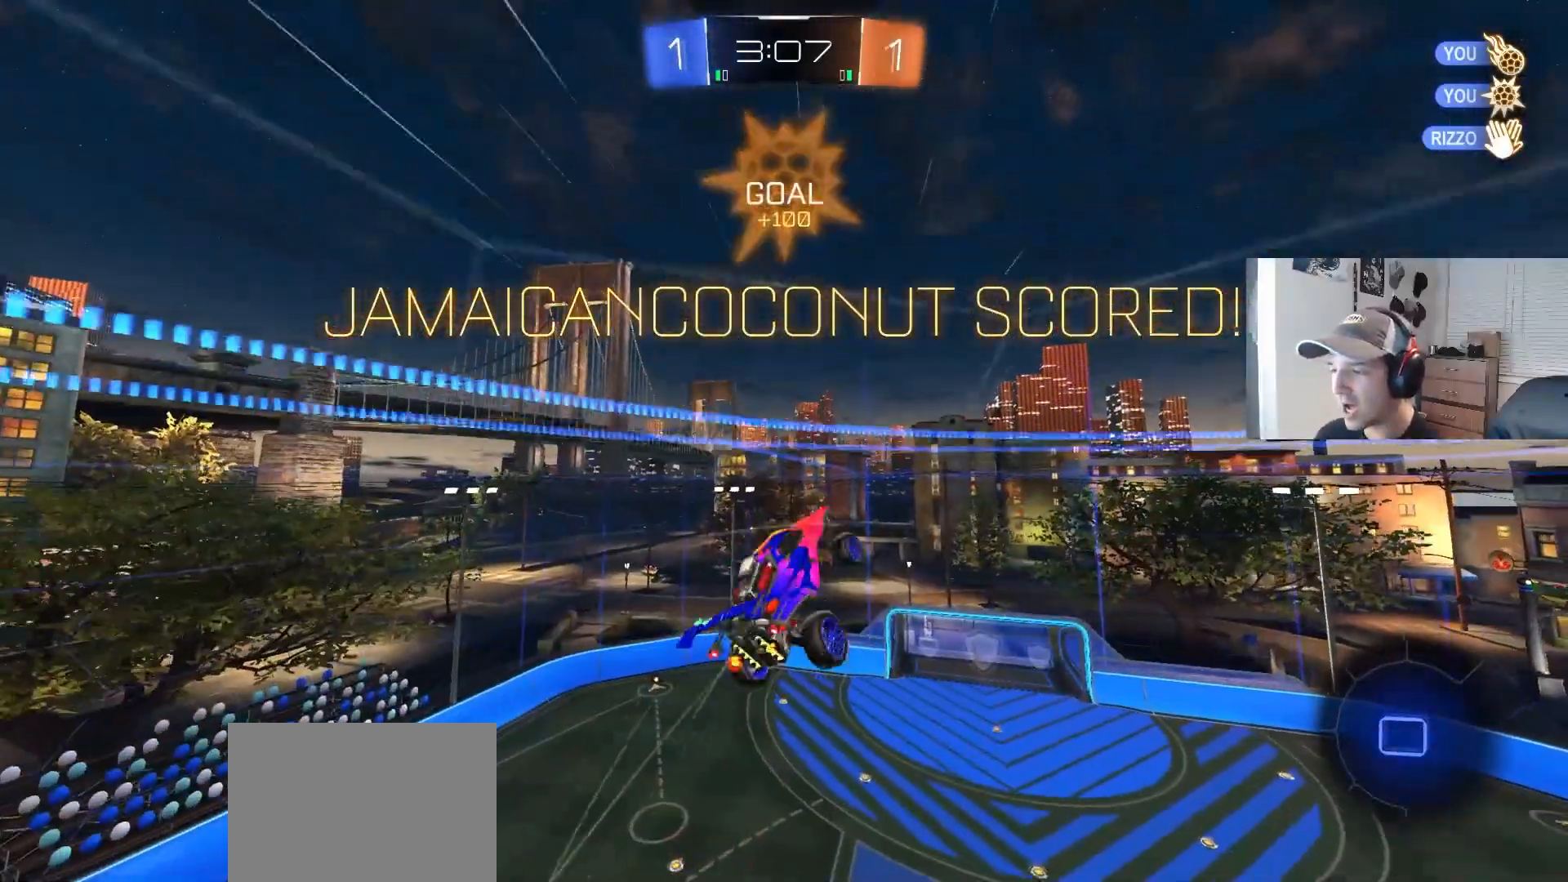
{"buttons": ["R1"], "left_stick": "down", "right_stick": "center", "events": [[33, "left_stick", "down"], [200, "left_stick", "left"], [250, "CIRCLE", "up"], [383, "CROSS", "down"], [483, "CROSS", "up"], [483, "left_stick", "down"]]}
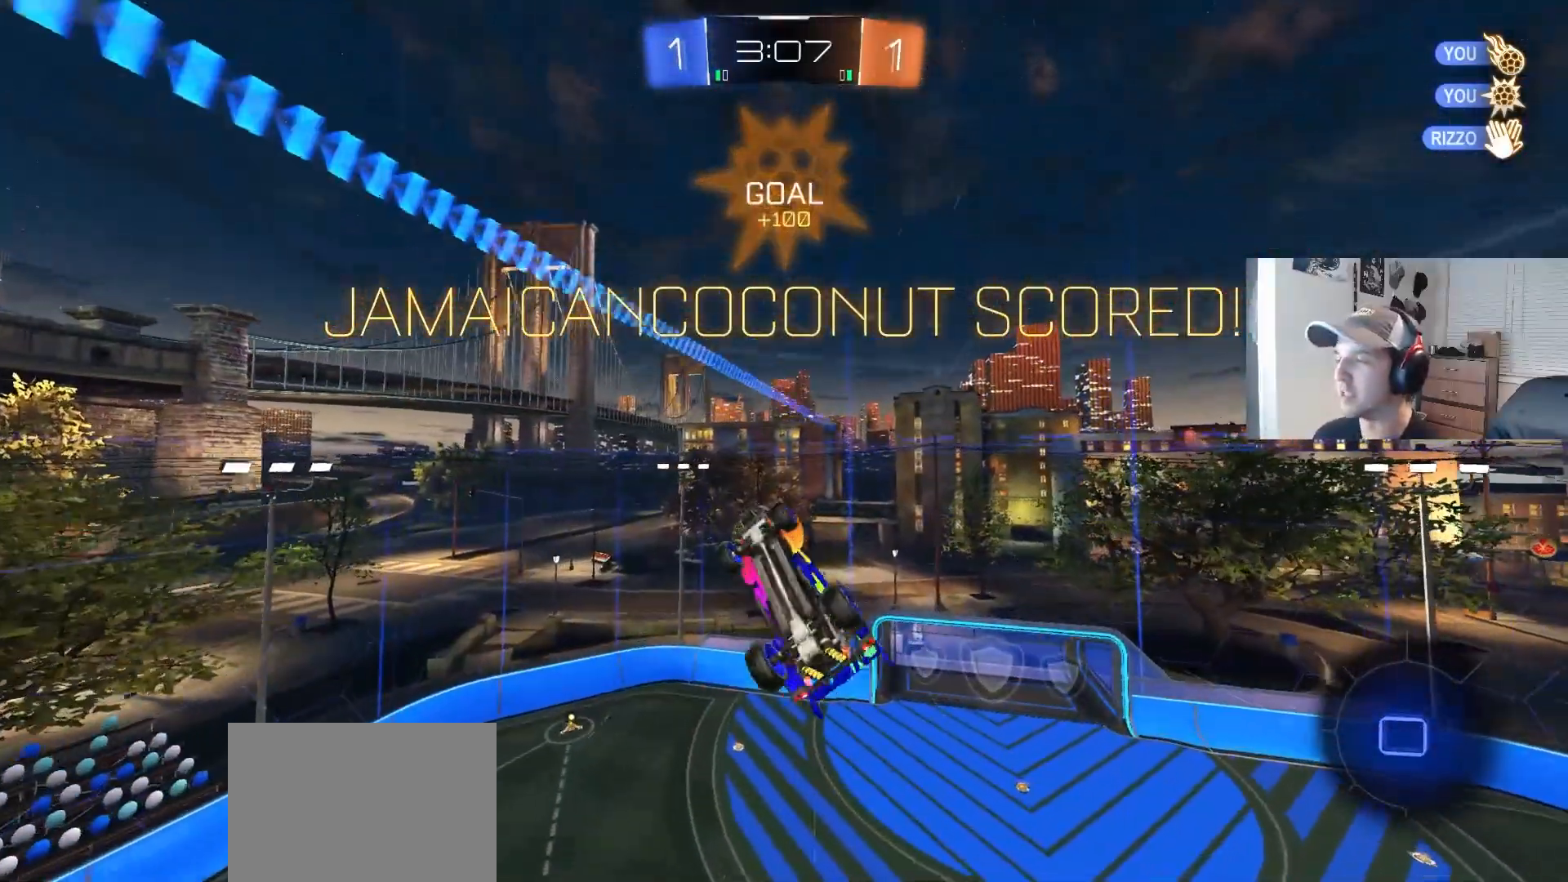
{"buttons": [], "left_stick": "center", "right_stick": "center", "events": [[50, "CROSS", "down"], [117, "R2", "down"], [150, "CROSS", "up"], [200, "left_stick", "down-left"], [217, "CROSS", "down"], [250, "R1", "up"], [250, "R2", "up"], [267, "L1", "down"], [333, "CROSS", "up"], [367, "L1", "up"], [383, "CROSS", "down"], [383, "left_stick", "center"], [467, "CROSS", "up"]]}
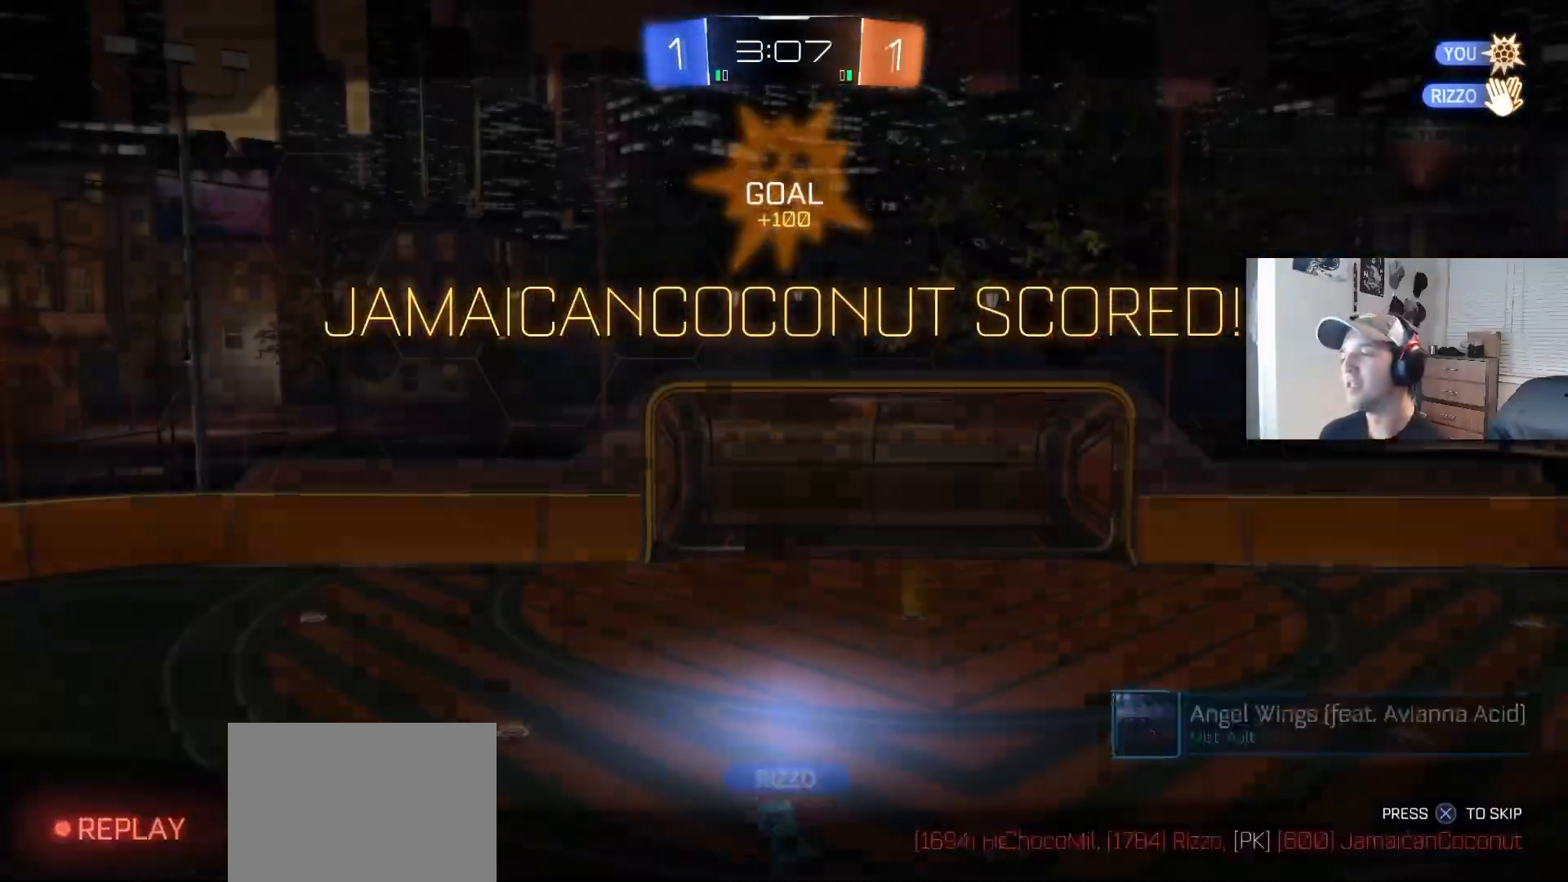
{"buttons": [], "left_stick": "center", "right_stick": "center", "events": [[17, "CROSS", "down"], [117, "CROSS", "up"], [167, "CROSS", "down"], [267, "CROSS", "up"]]}
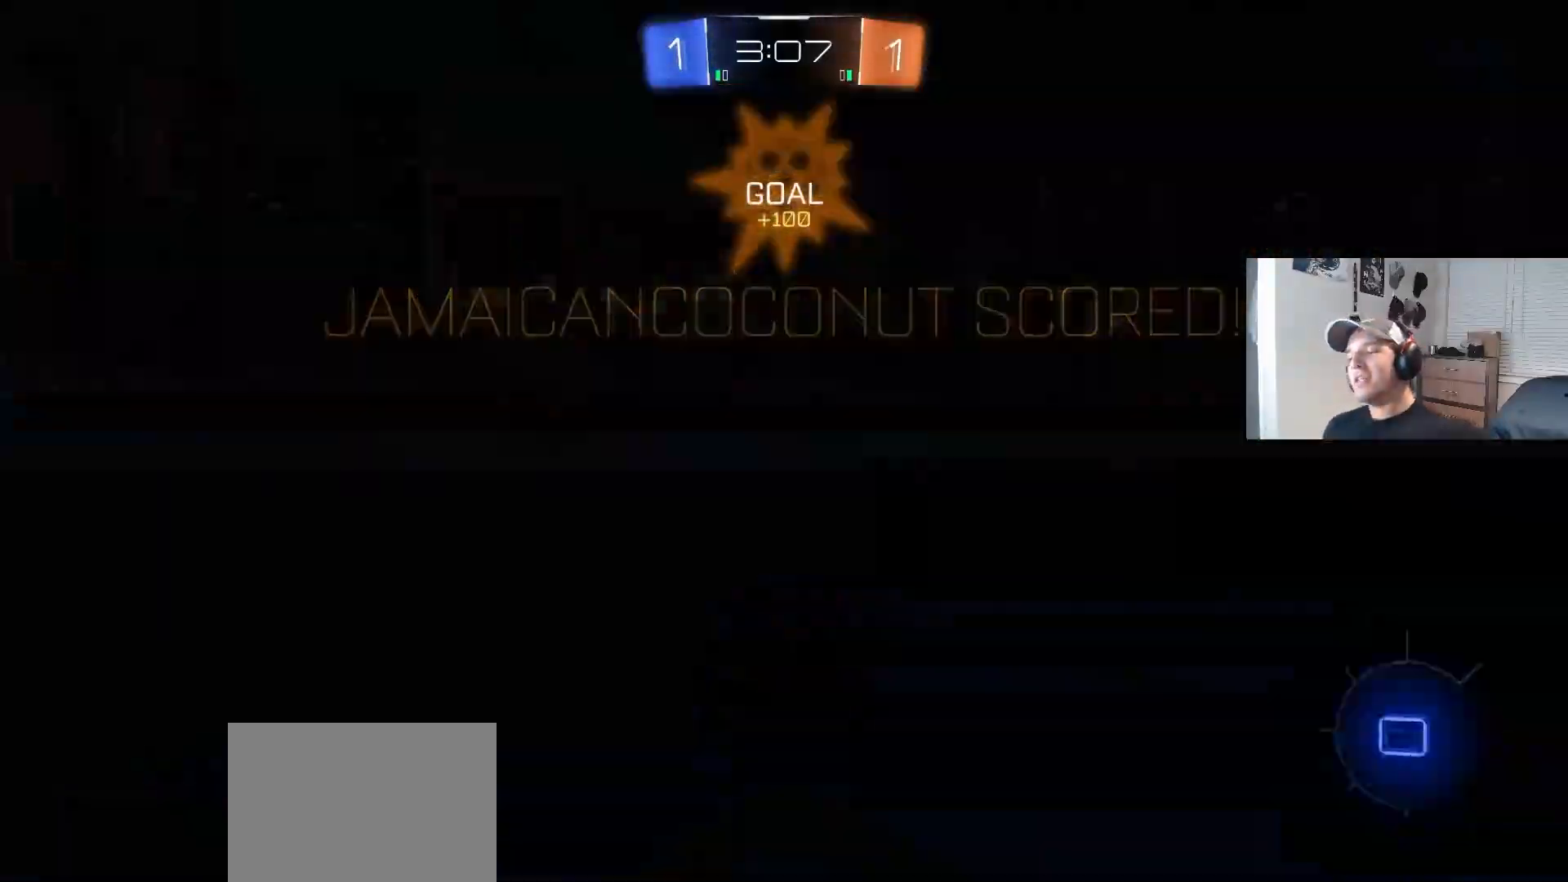
{"buttons": [], "left_stick": "center", "right_stick": "center", "events": []}
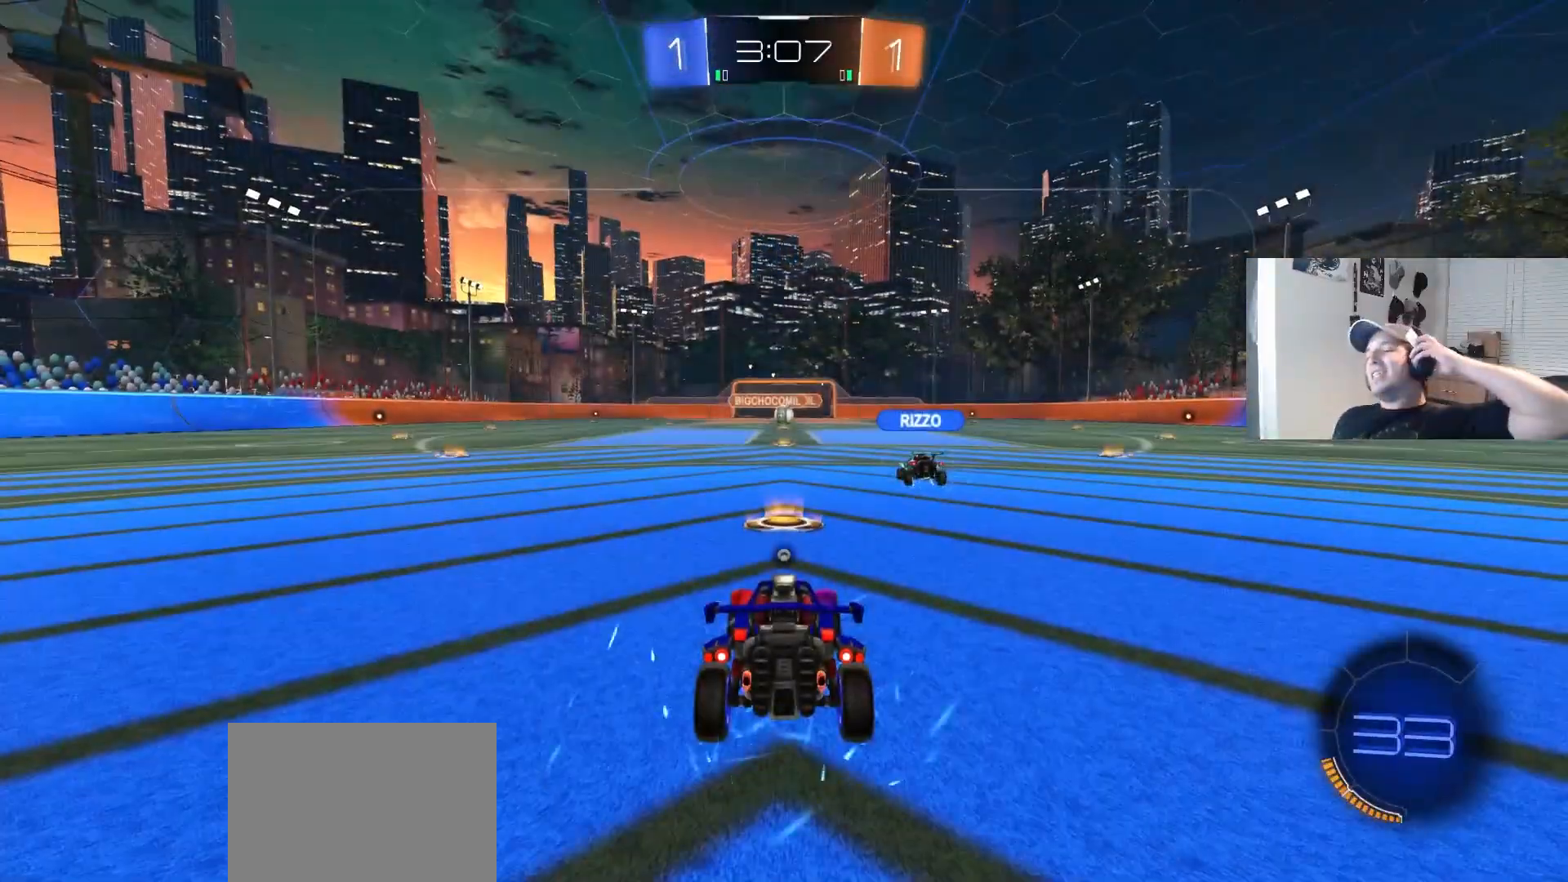
{"buttons": [], "left_stick": "center", "right_stick": "center", "events": []}
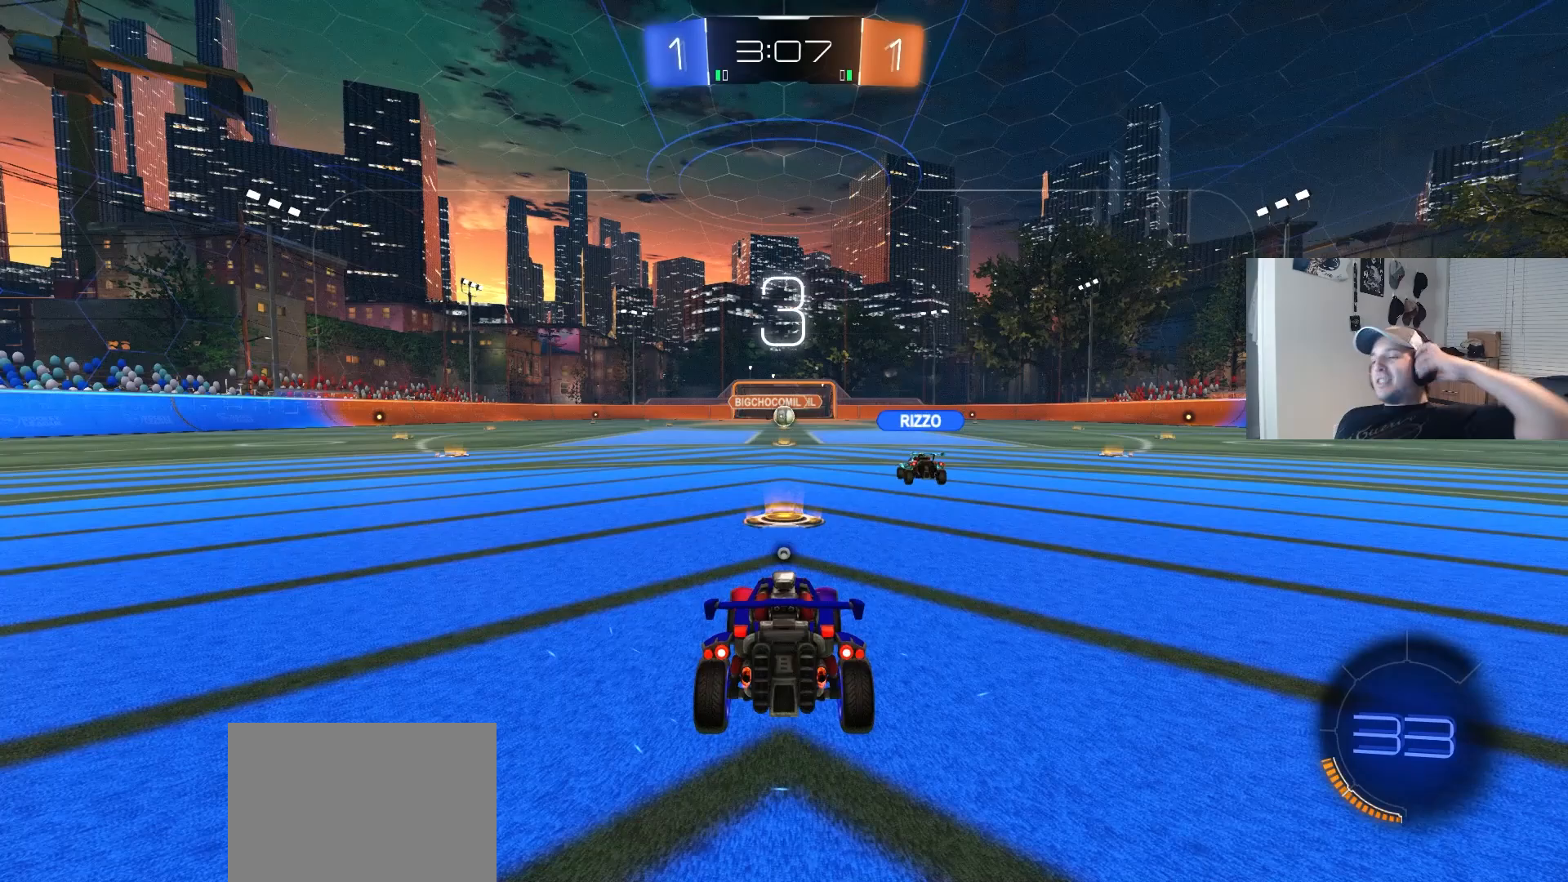
{"buttons": [], "left_stick": "center", "right_stick": "center", "events": []}
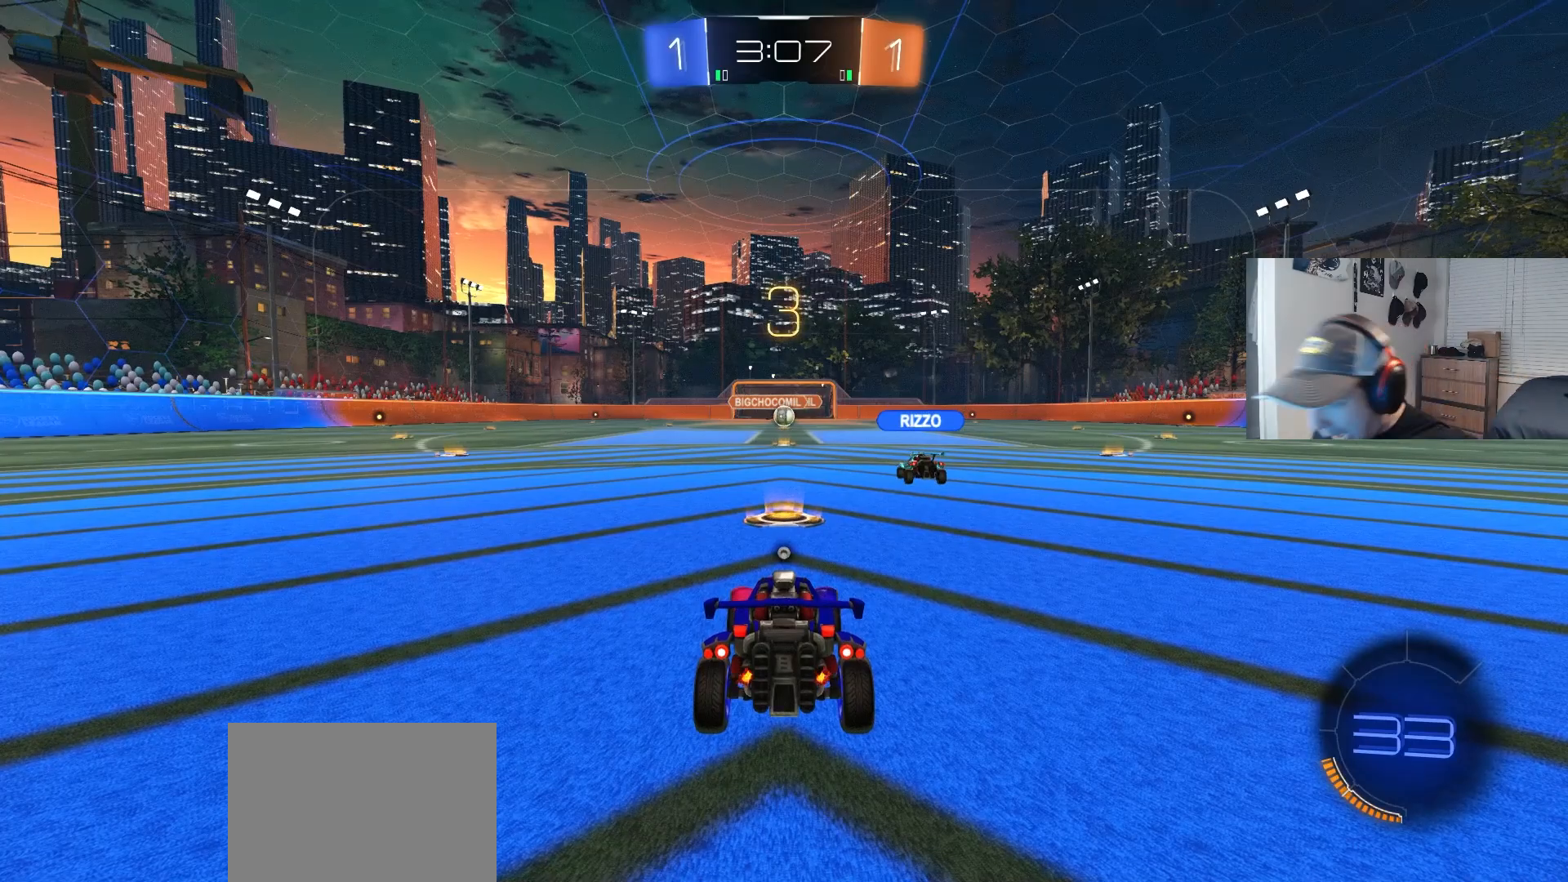
{"buttons": [], "left_stick": "center", "right_stick": "center", "events": []}
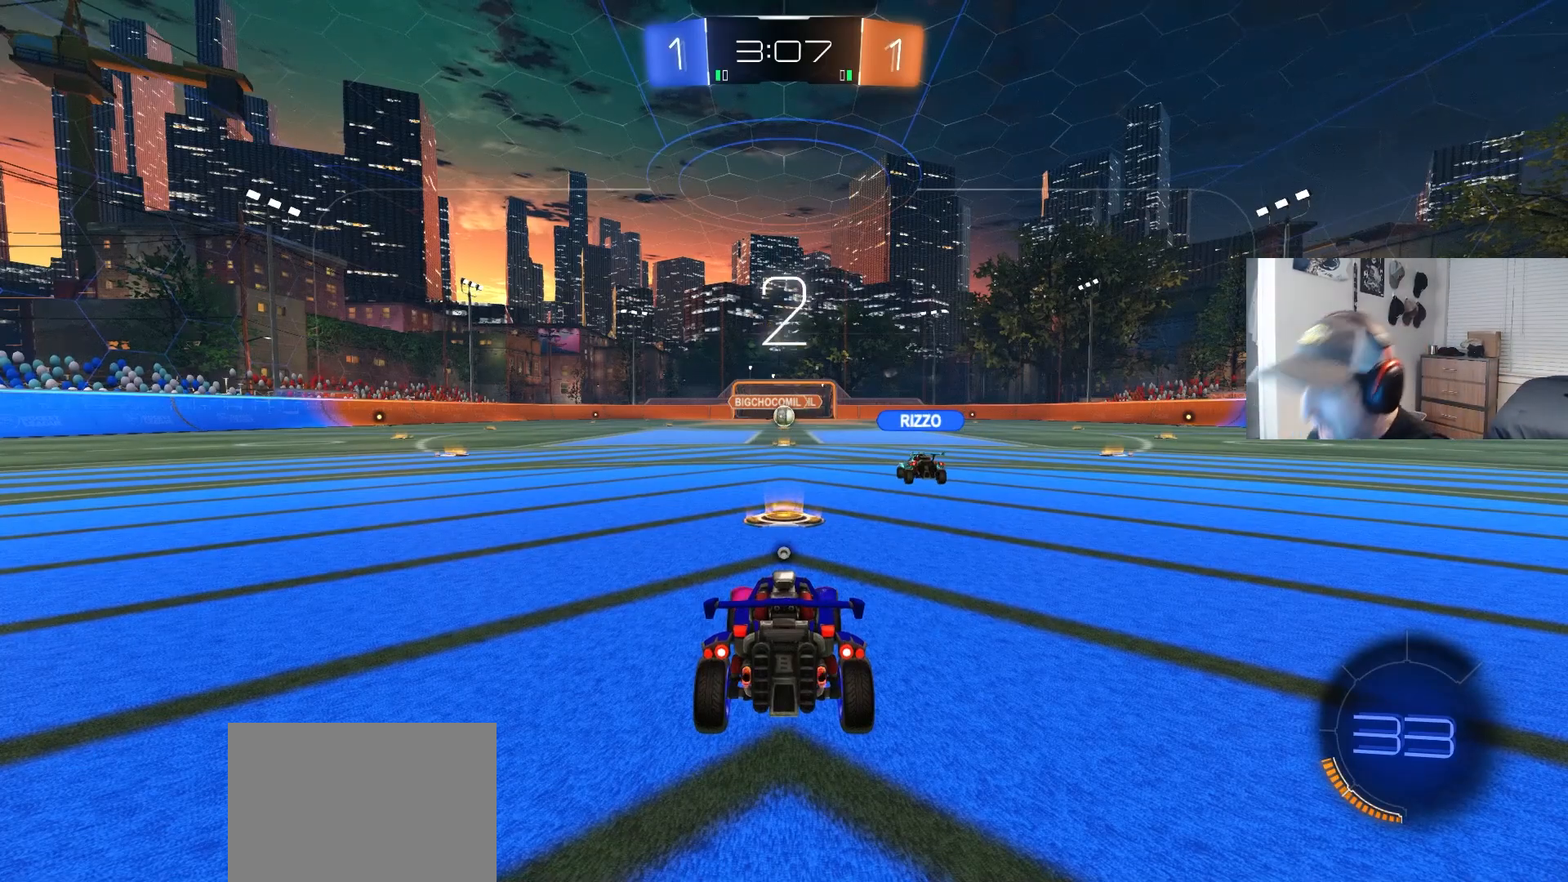
{"buttons": [], "left_stick": "center", "right_stick": "center", "events": [[133, "TRIANGLE", "down"], [233, "TRIANGLE", "up"], [267, "TRIANGLE", "down"], [350, "TRIANGLE", "up"]]}
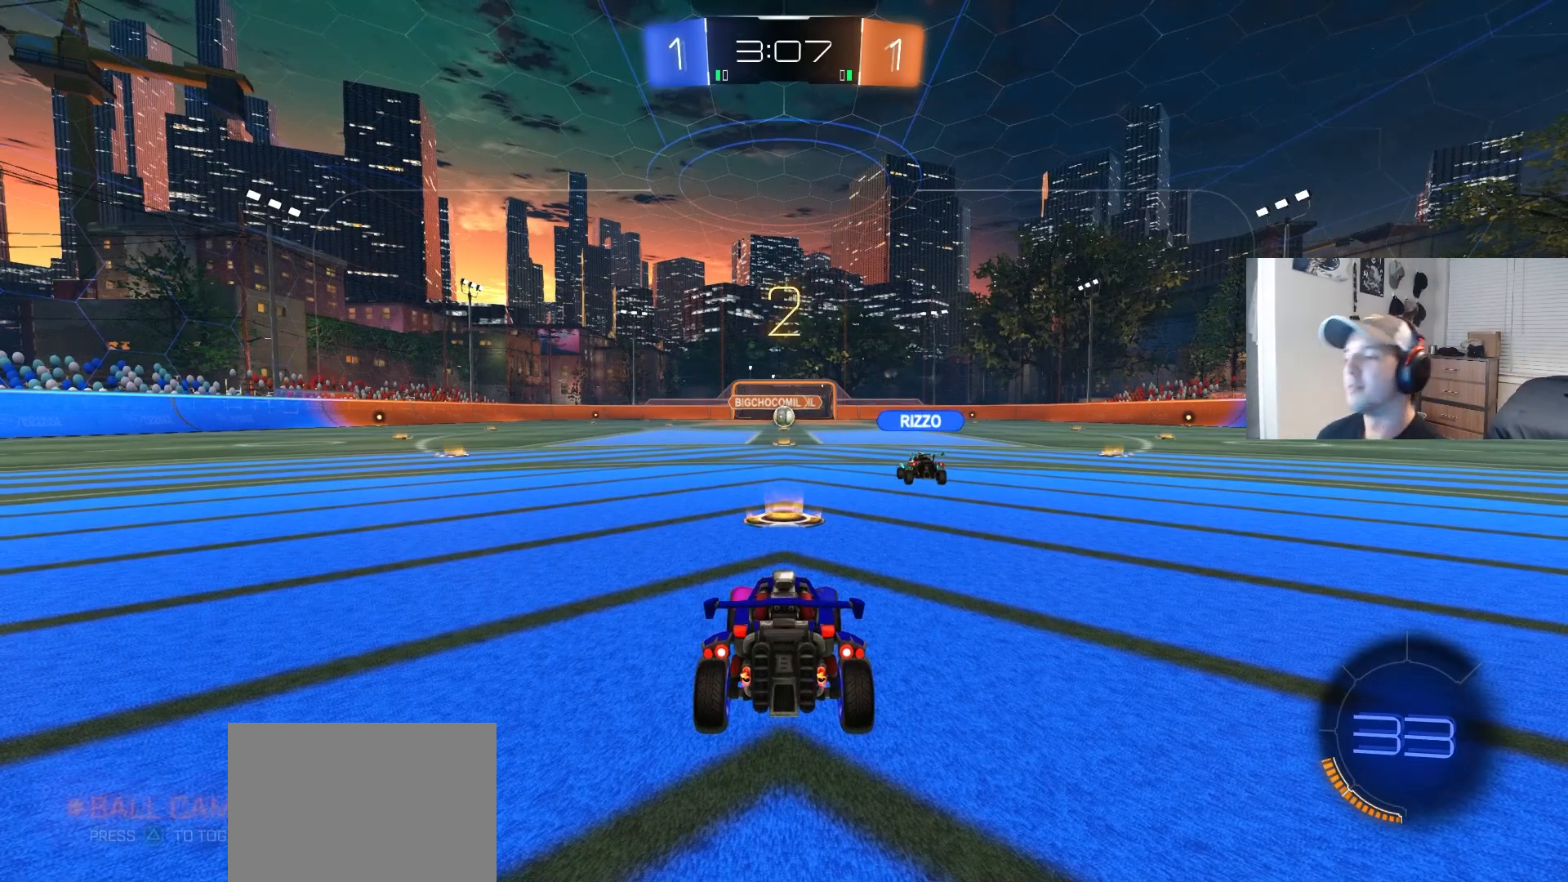
{"buttons": ["R2"], "left_stick": "center", "right_stick": "center", "events": [[17, "TRIANGLE", "down"], [67, "TRIANGLE", "up"], [400, "R2", "down"]]}
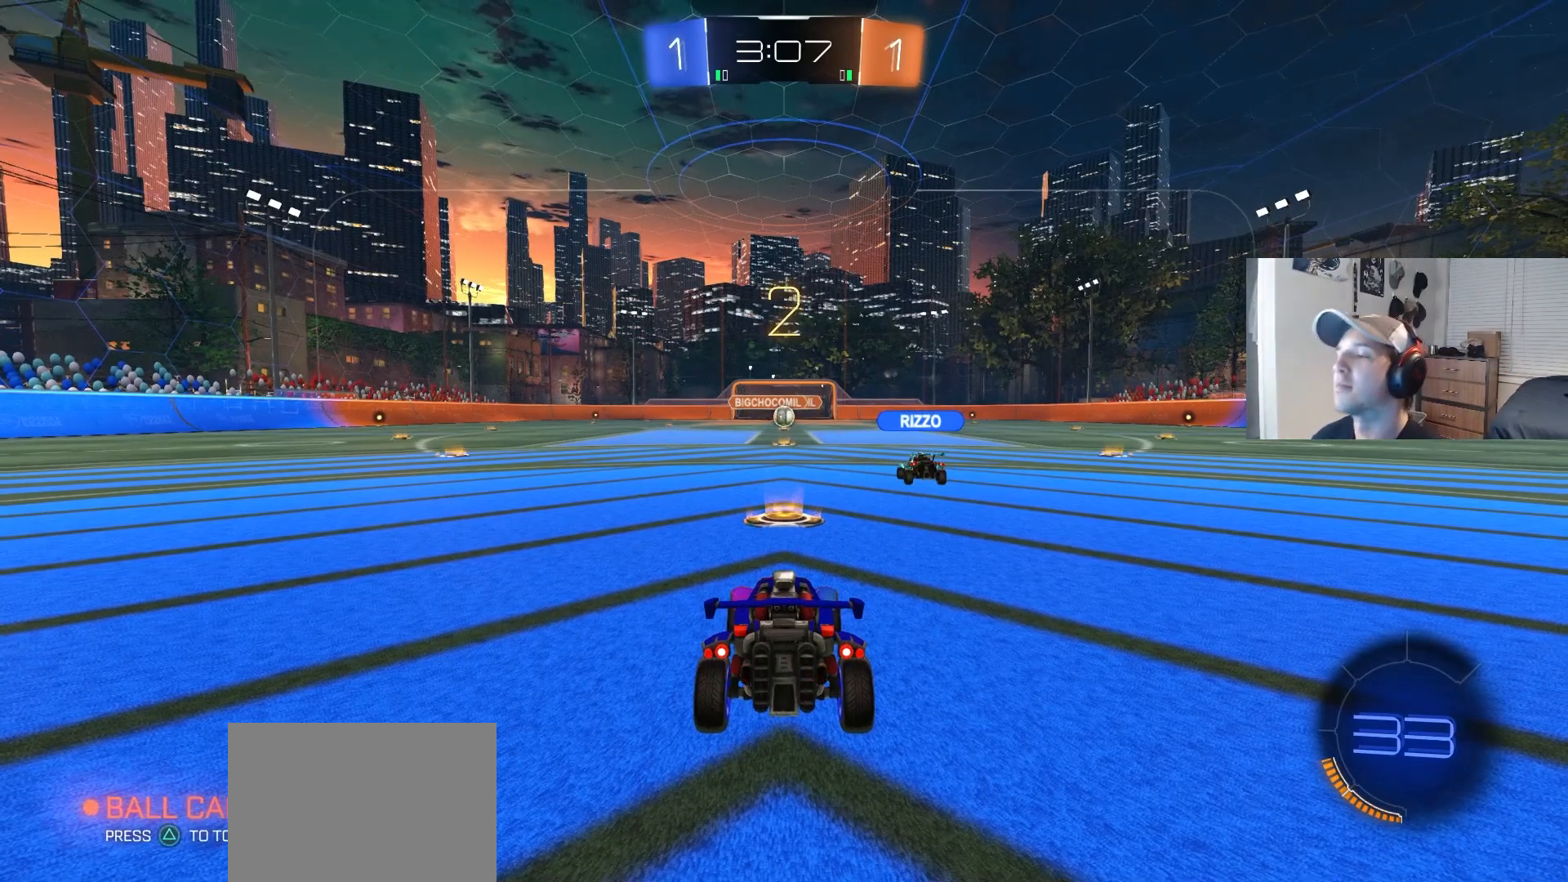
{"buttons": ["R2"], "left_stick": "center", "right_stick": "center", "events": [[117, "TRIANGLE", "down"], [200, "TRIANGLE", "up"]]}
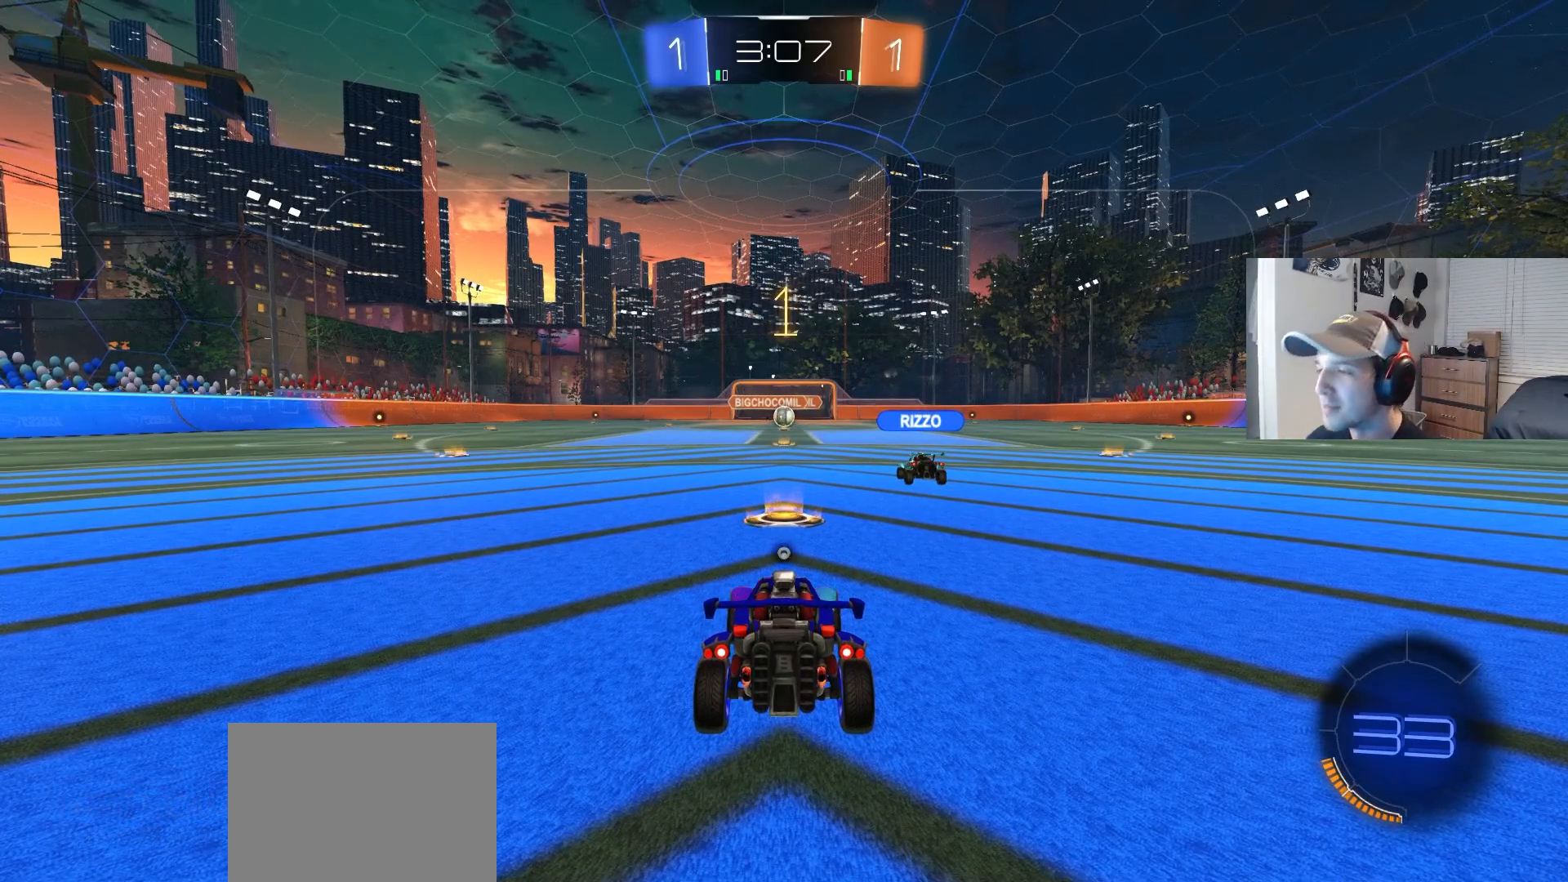
{"buttons": ["R2"], "left_stick": "right", "right_stick": "center", "events": [[433, "left_stick", "right"]]}
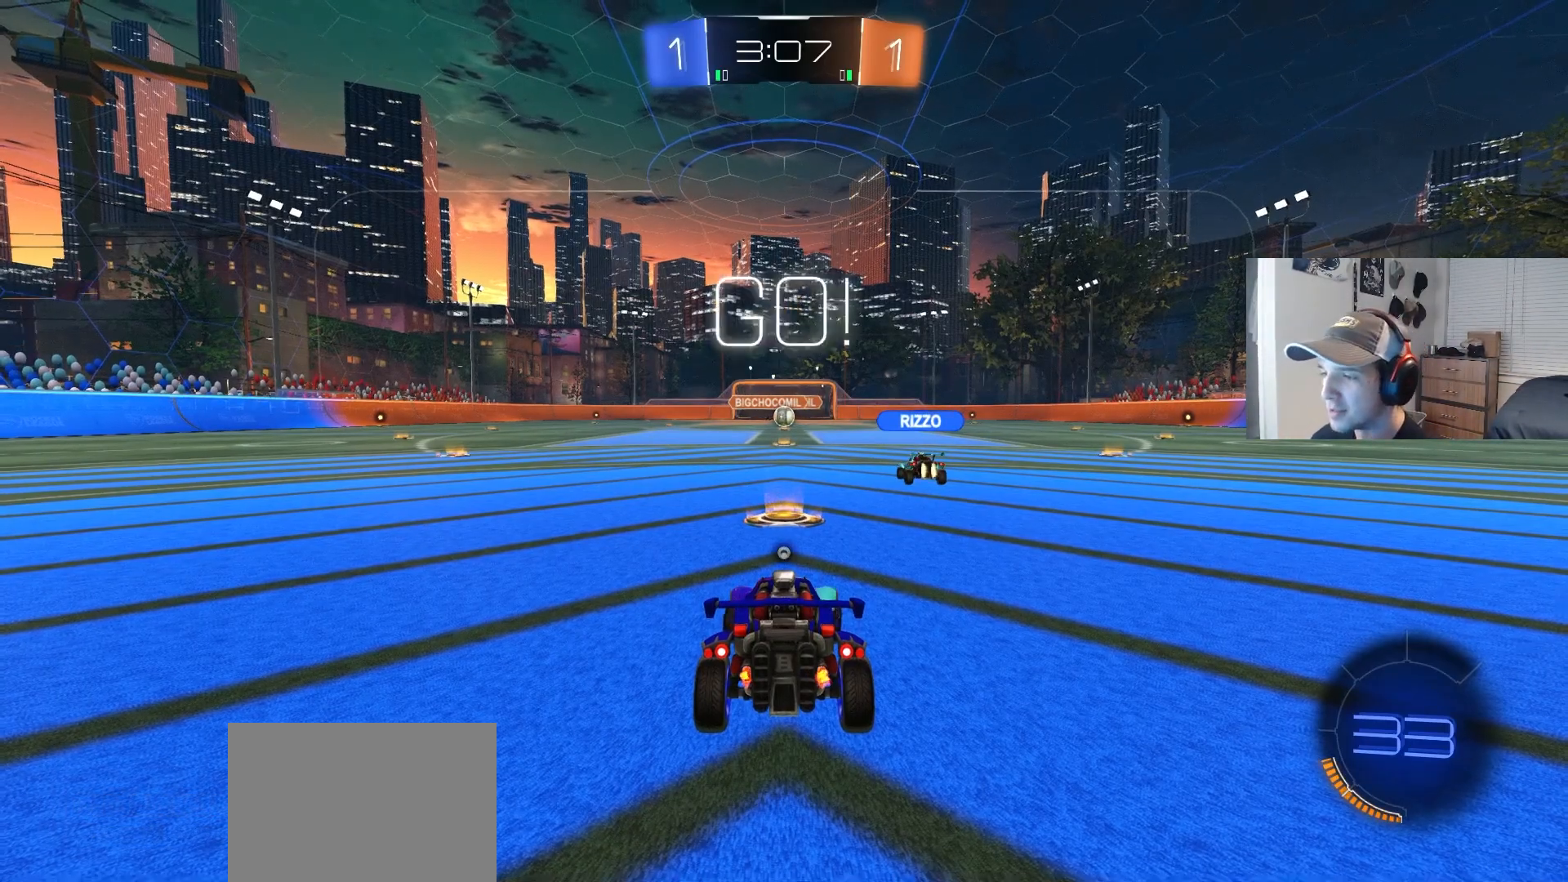
{"buttons": ["CROSS", "CIRCLE", "R1", "R2", "L3"], "left_stick": "up-right", "right_stick": "center", "events": [[50, "left_stick", "center"], [350, "CIRCLE", "down"], [367, "CROSS", "down"], [400, "left_stick", "up-right"], [417, "CIRCLE", "up"], [417, "CROSS", "up"], [467, "CIRCLE", "down"], [467, "CROSS", "down"], [483, "R1", "down"], [500, "L3", "down"]]}
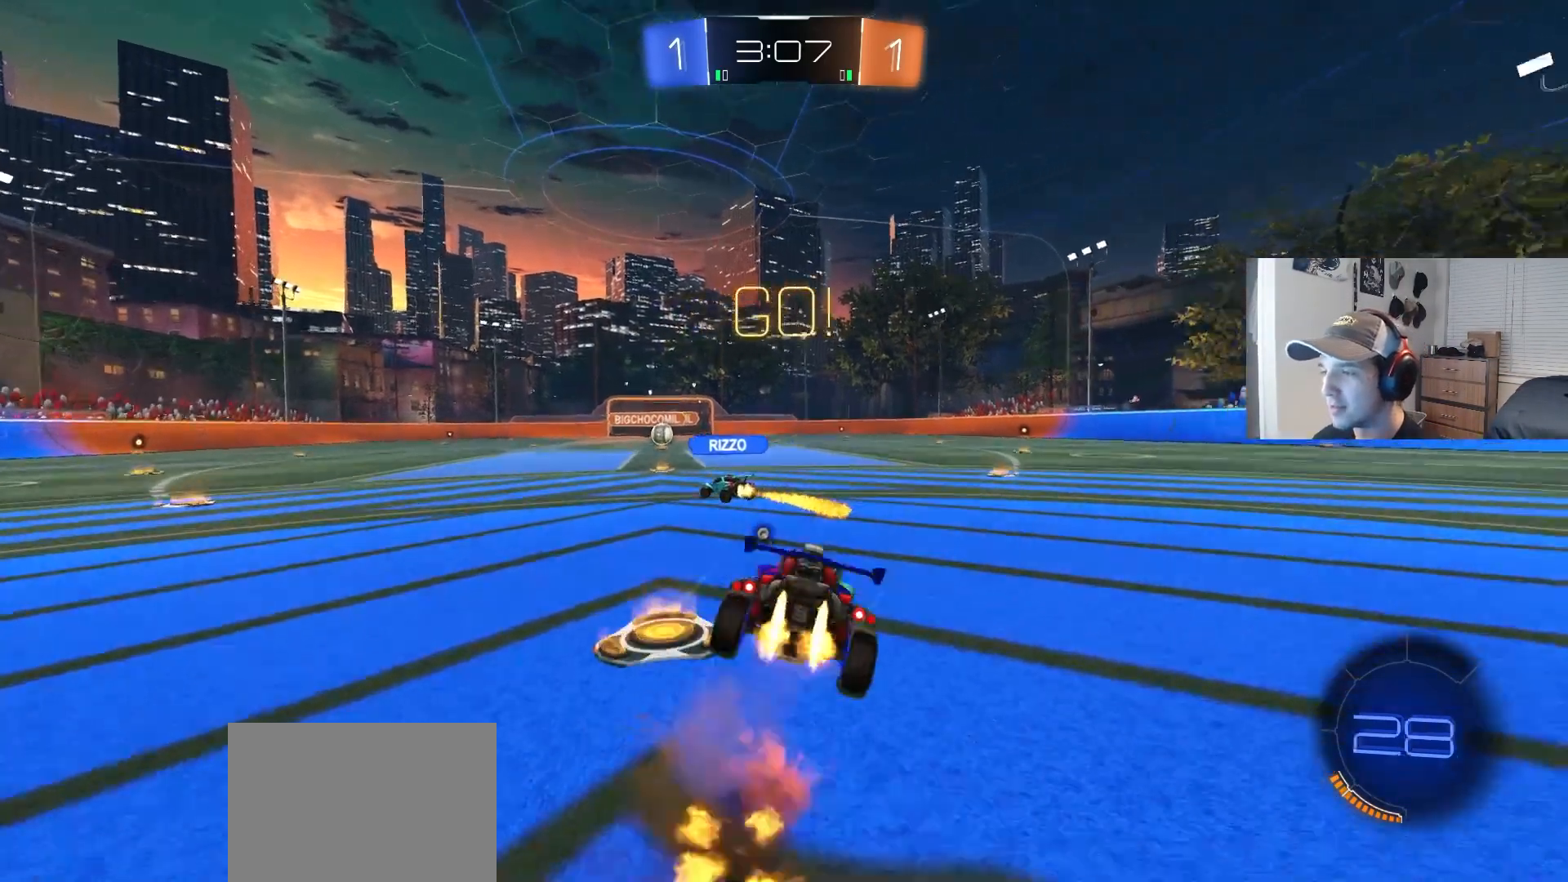
{"buttons": ["R1", "R2"], "left_stick": "down-right", "right_stick": "center", "events": [[33, "TRIANGLE", "down"], [67, "CROSS", "up"], [67, "left_stick", "down"], [83, "TRIANGLE", "up"], [100, "CIRCLE", "up"], [150, "L3", "up"], [467, "left_stick", "down-right"]]}
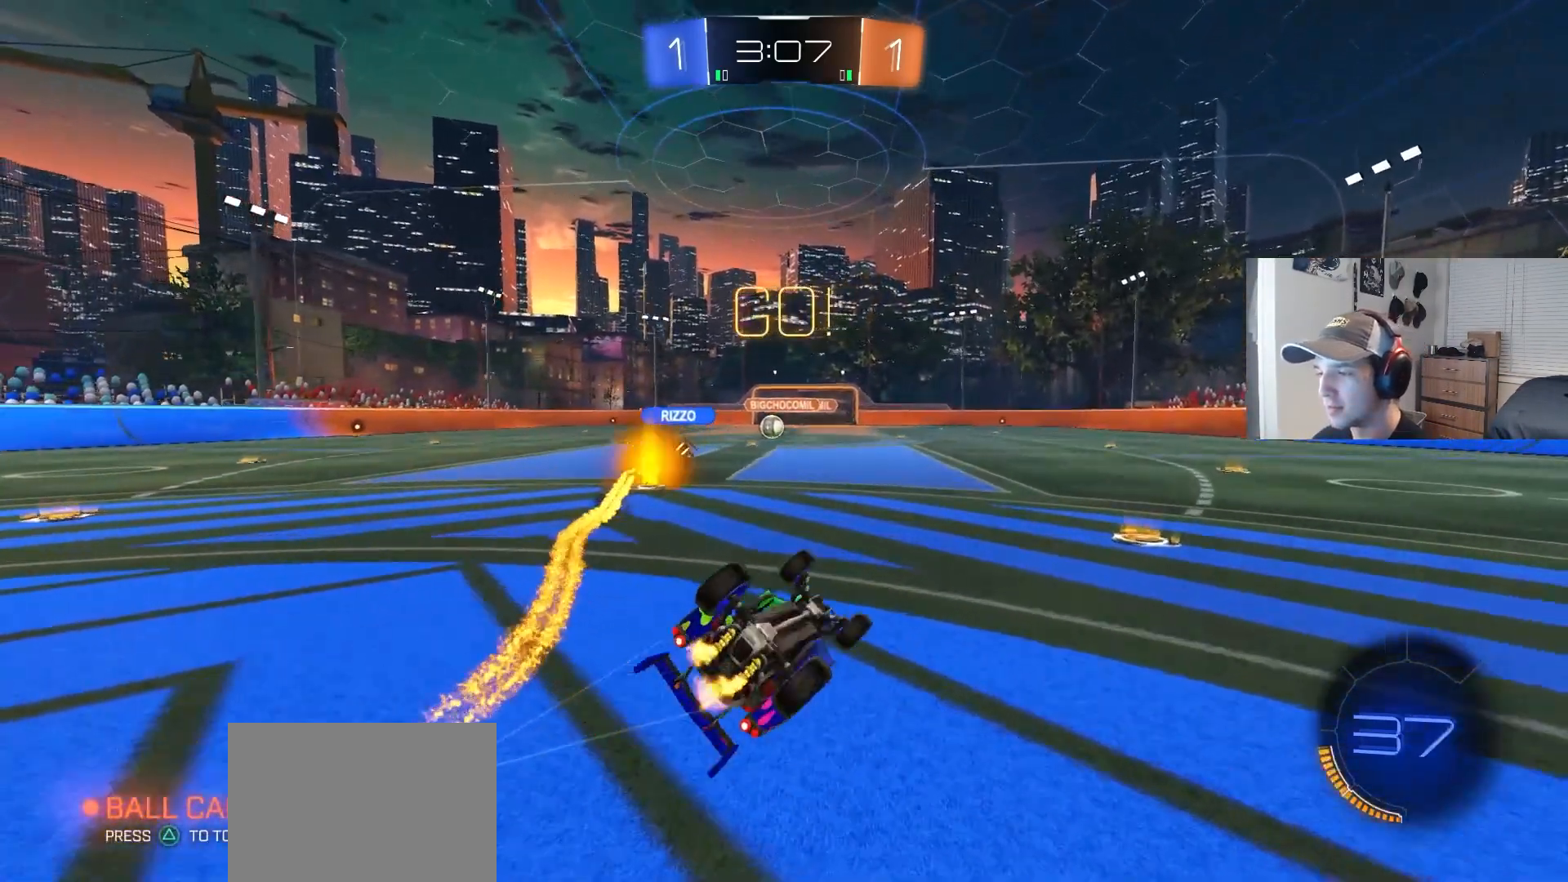
{"buttons": ["R2"], "left_stick": "down-left", "right_stick": "center", "events": [[283, "left_stick", "center"], [300, "R1", "up"], [467, "left_stick", "down-left"]]}
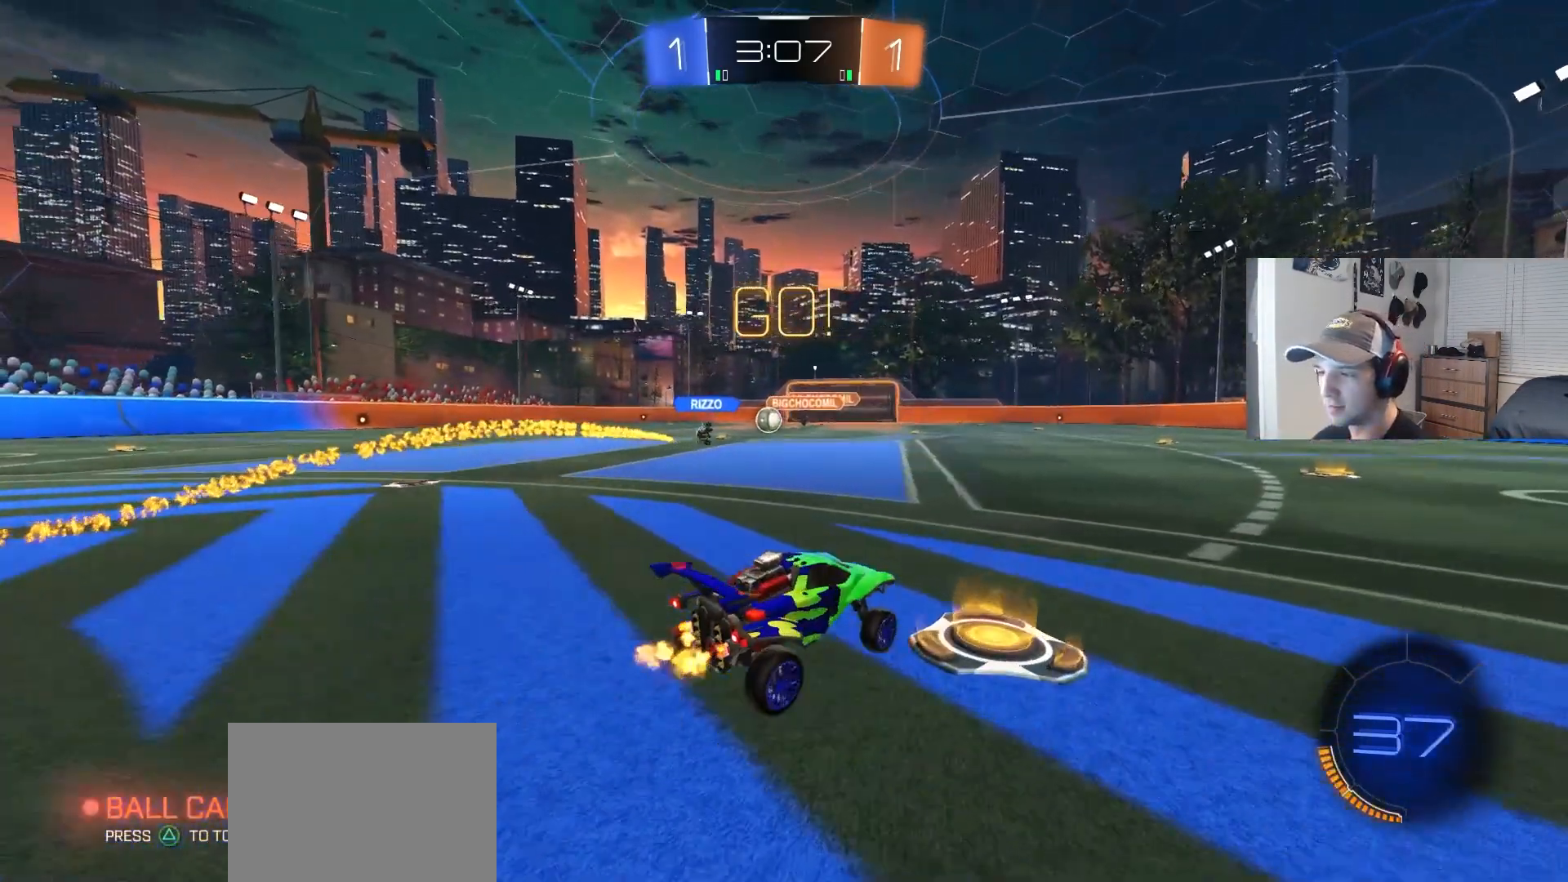
{"buttons": ["R2"], "left_stick": "left", "right_stick": "center", "events": [[17, "left_stick", "left"], [350, "left_stick", "center"], [417, "left_stick", "left"]]}
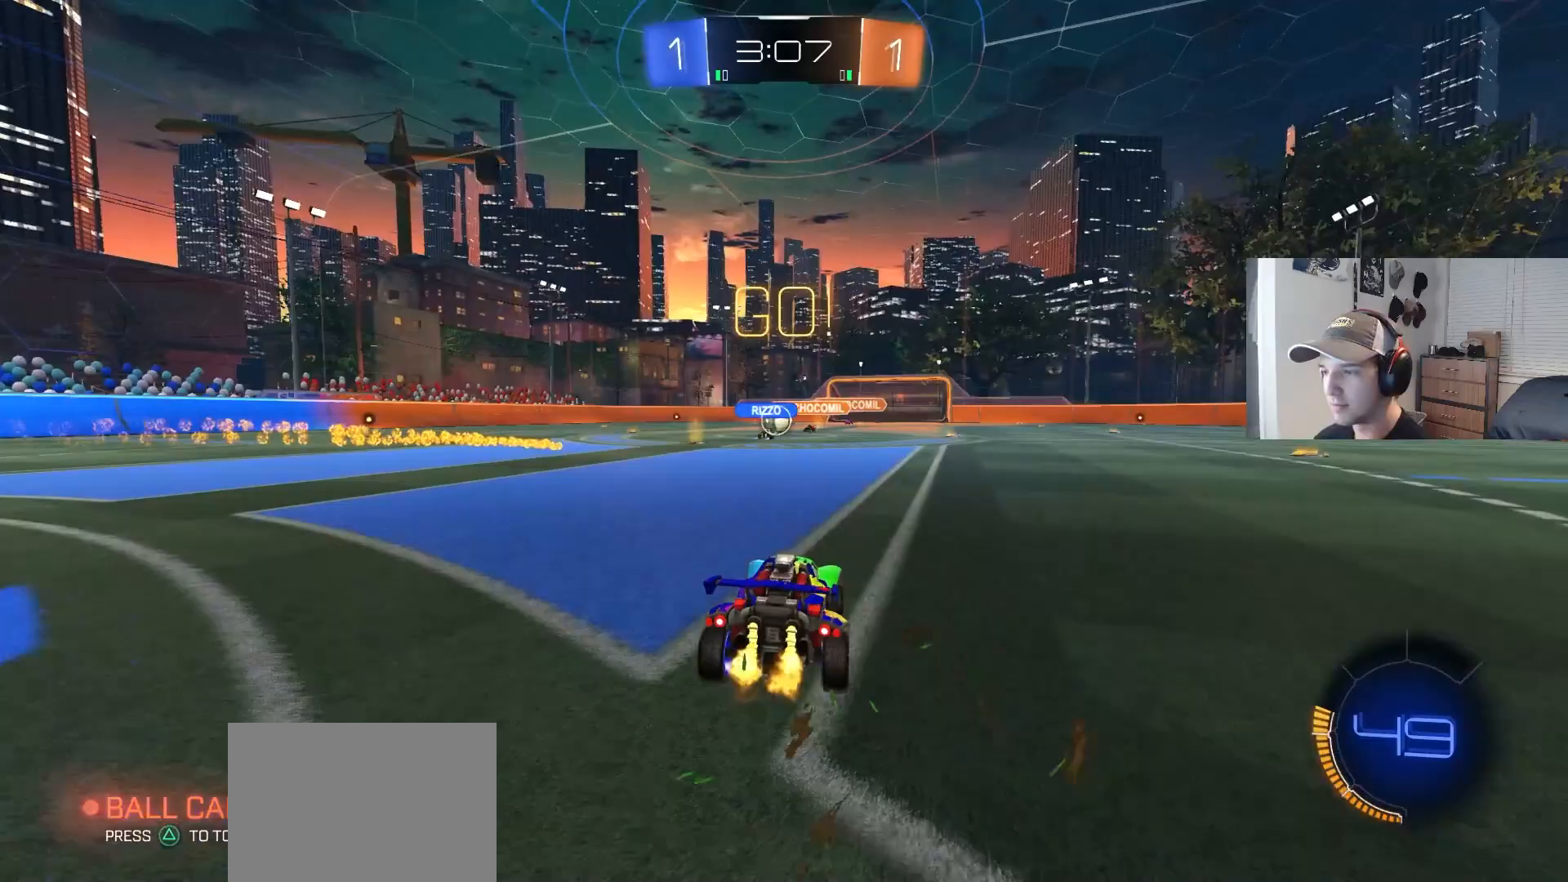
{"buttons": ["CIRCLE", "R2"], "left_stick": "left", "right_stick": "center", "events": [[67, "CIRCLE", "down"], [100, "left_stick", "center"], [200, "left_stick", "left"], [217, "CIRCLE", "up"], [333, "left_stick", "center"], [400, "left_stick", "left"], [467, "CIRCLE", "down"]]}